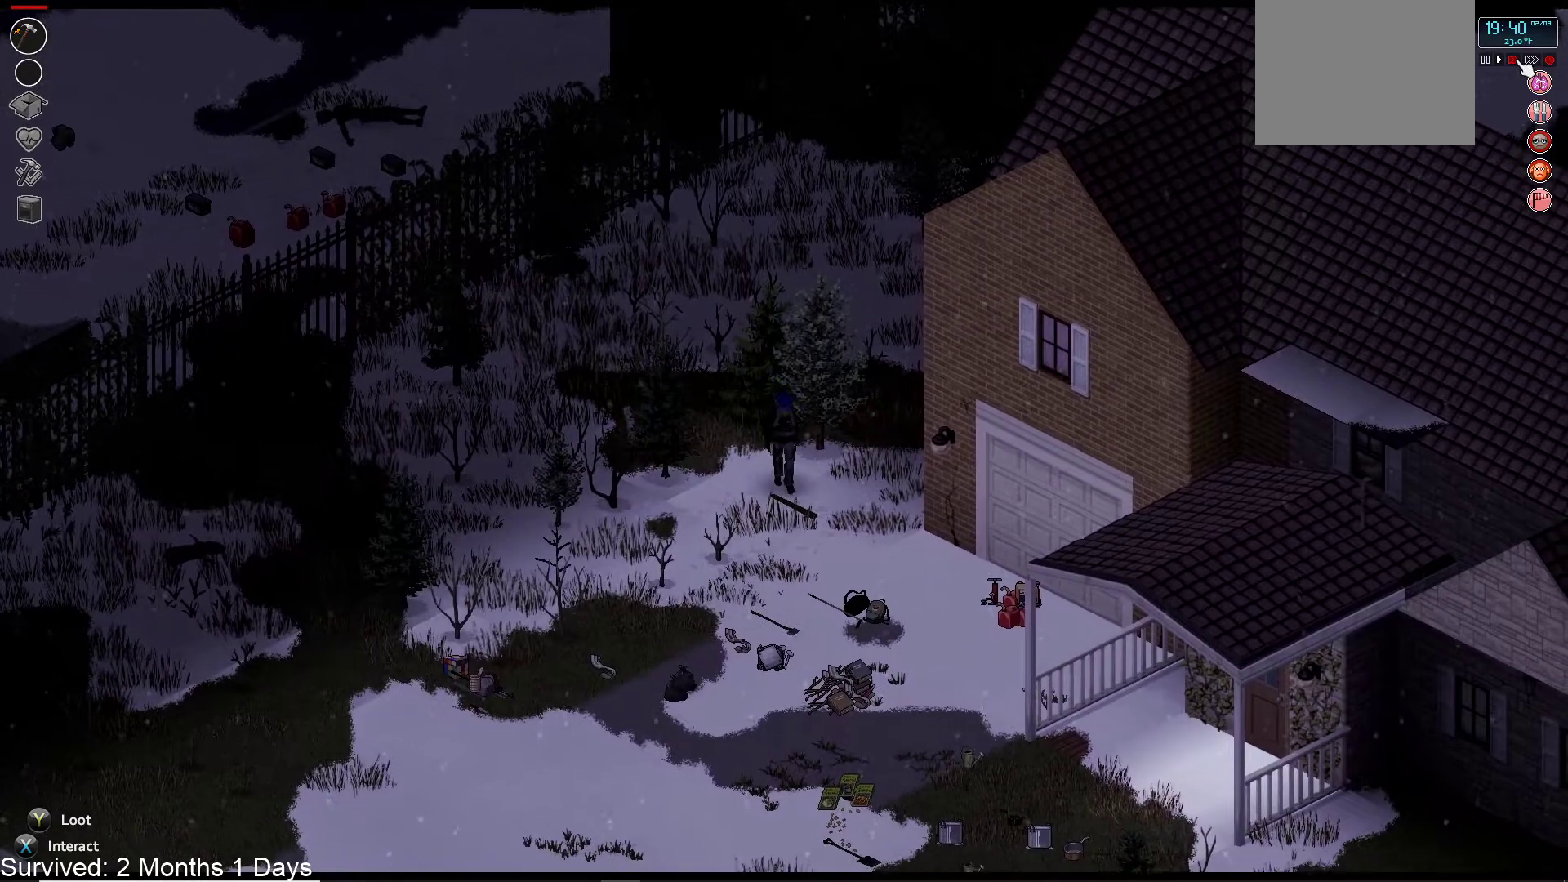
Gameplay with a controller (PlayStation layout); each line is a JSON object with the inputs held at the frame after it. "events" lists button and stick changes between this image and that frame as [ms after this image, input, new state], when the widget could be followed in between.
{"buttons": [], "left_stick": "center", "right_stick": "center", "events": [[83, "TRIANGLE", "down"], [150, "left_stick", "center"], [233, "TRIANGLE", "up"]]}
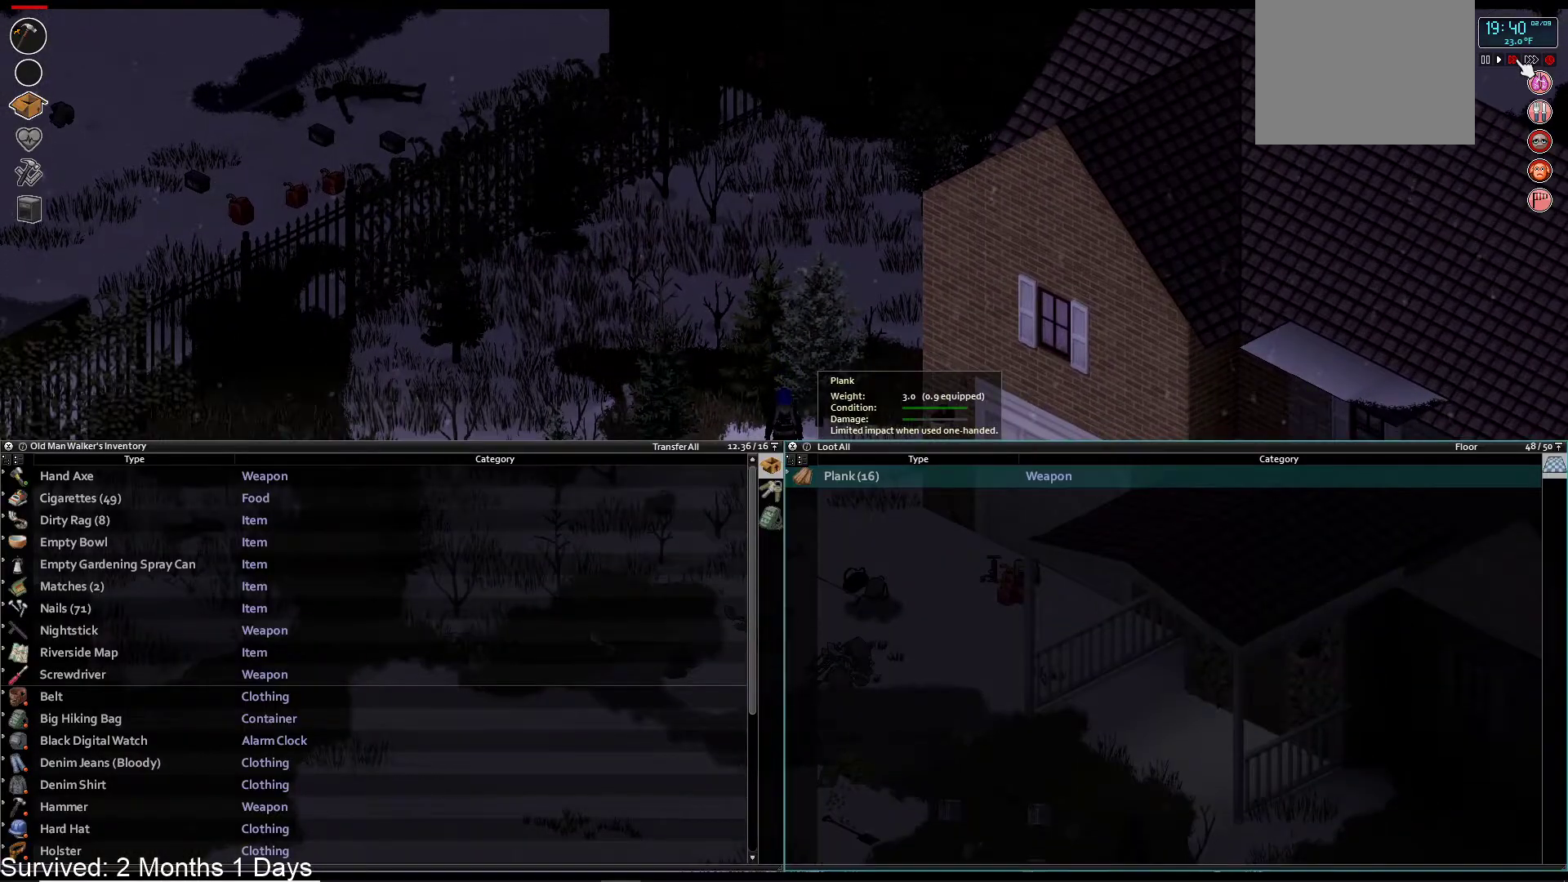
{"buttons": [], "left_stick": "center", "right_stick": "center", "events": []}
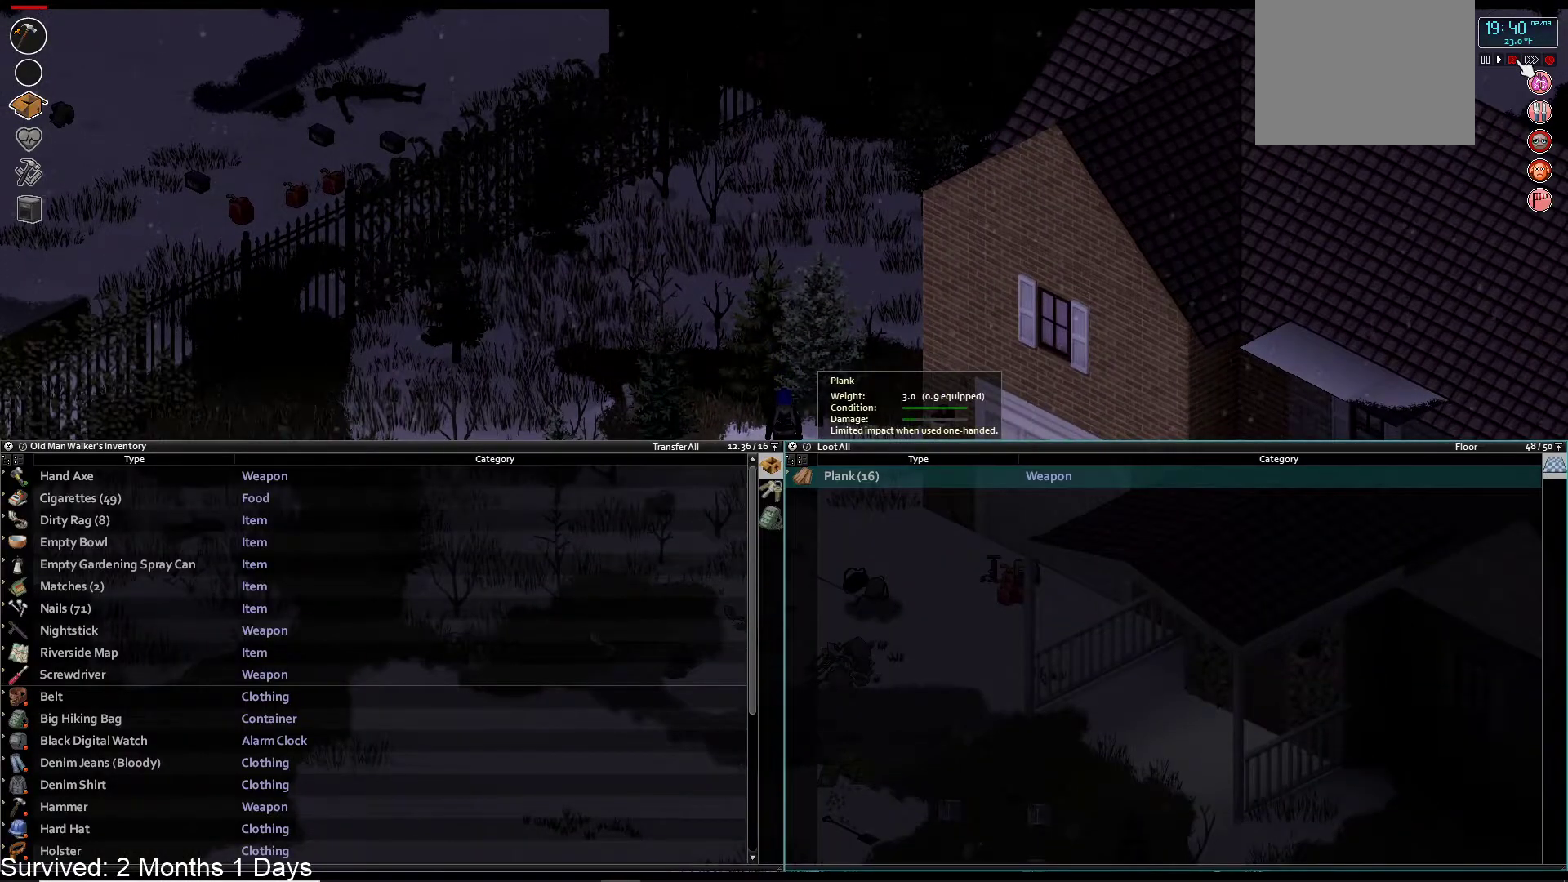
{"buttons": [], "left_stick": "center", "right_stick": "center", "events": []}
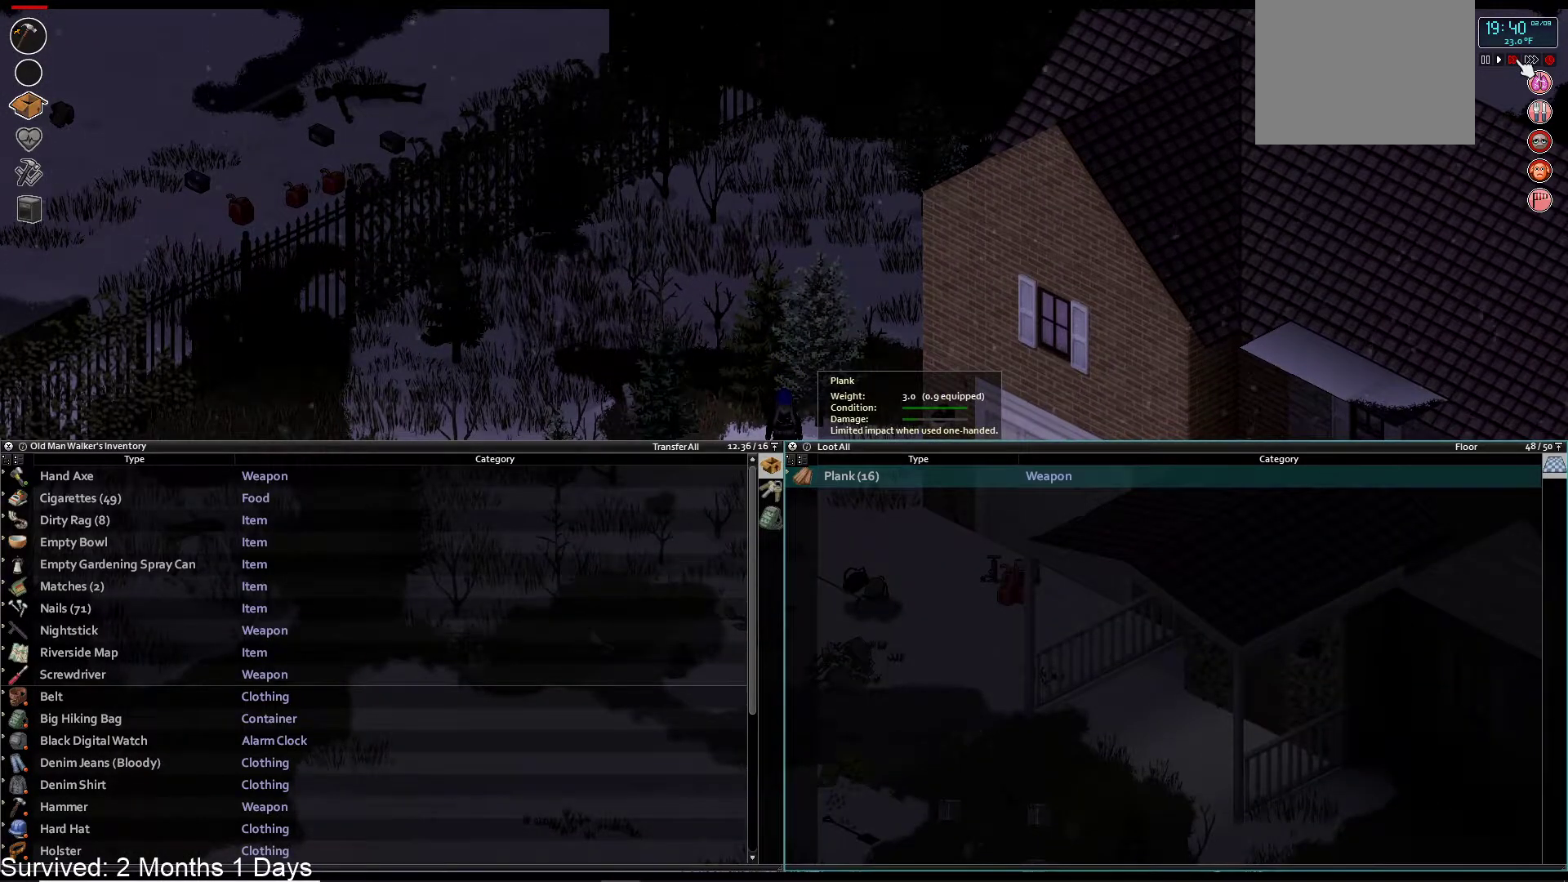
{"buttons": [], "left_stick": "center", "right_stick": "center", "events": [[267, "TRIANGLE", "down"], [417, "TRIANGLE", "up"]]}
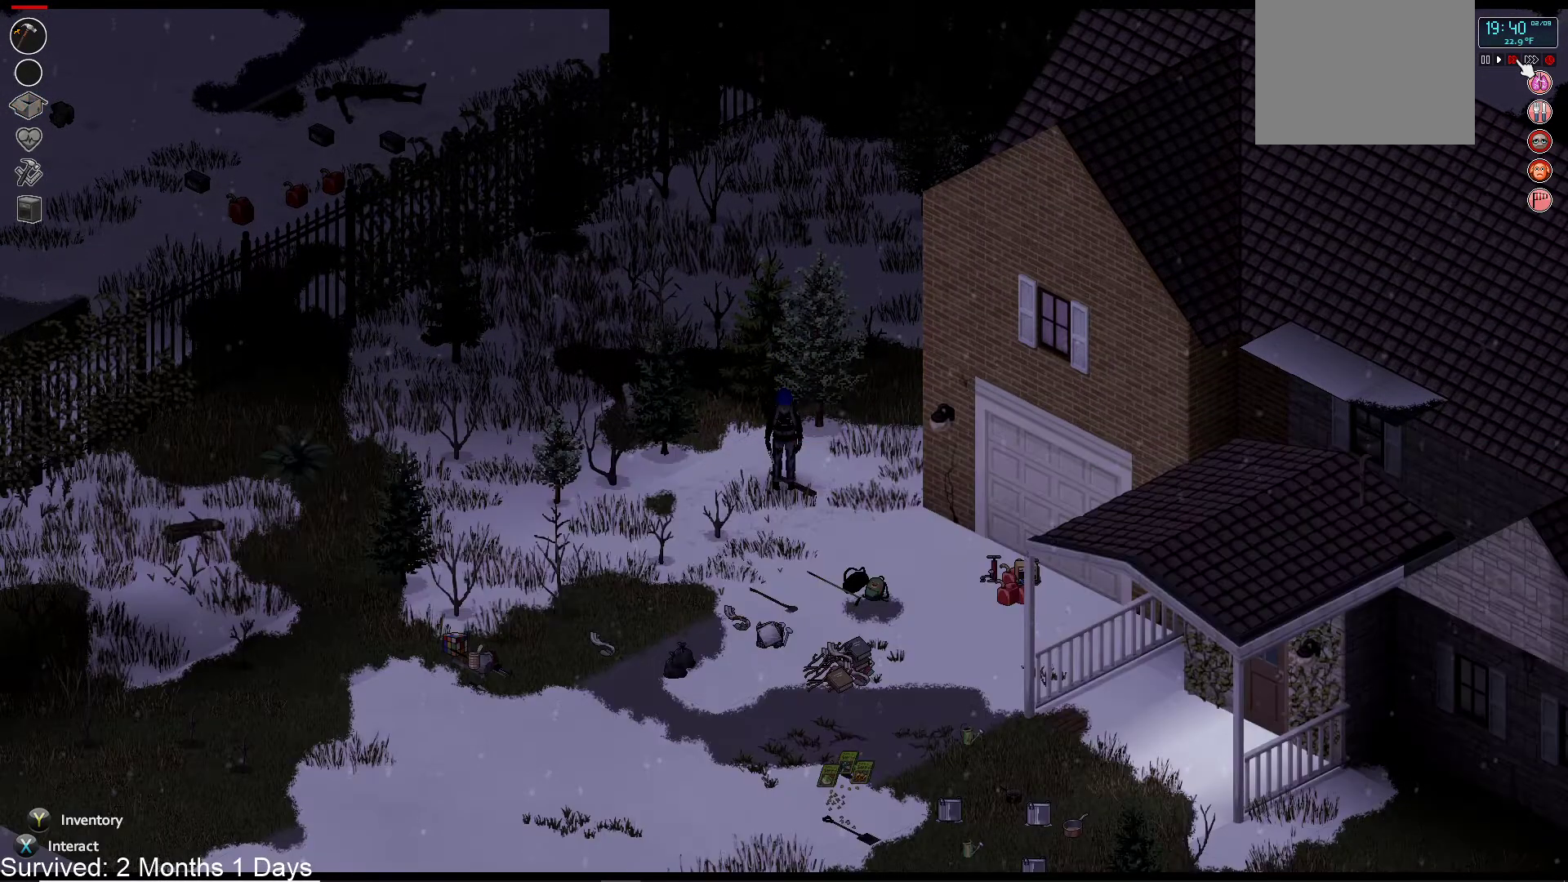
{"buttons": [], "left_stick": "center", "right_stick": "center", "events": [[317, "SQUARE", "down"], [467, "SQUARE", "up"]]}
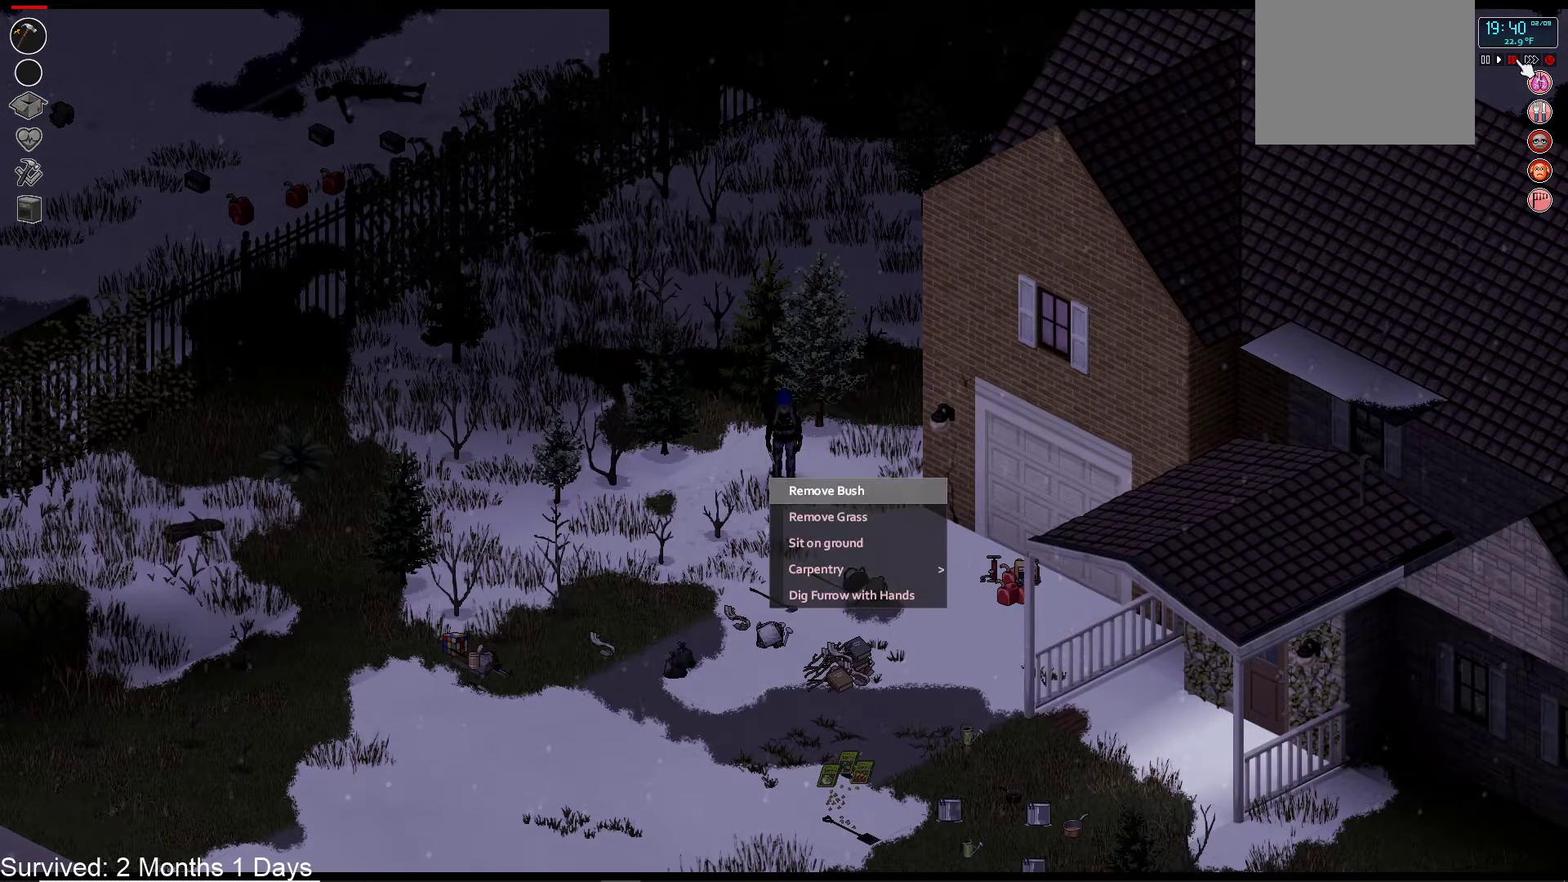
{"buttons": [], "left_stick": "center", "right_stick": "center", "events": [[150, "DPAD_UP", "down"], [267, "DPAD_UP", "up"]]}
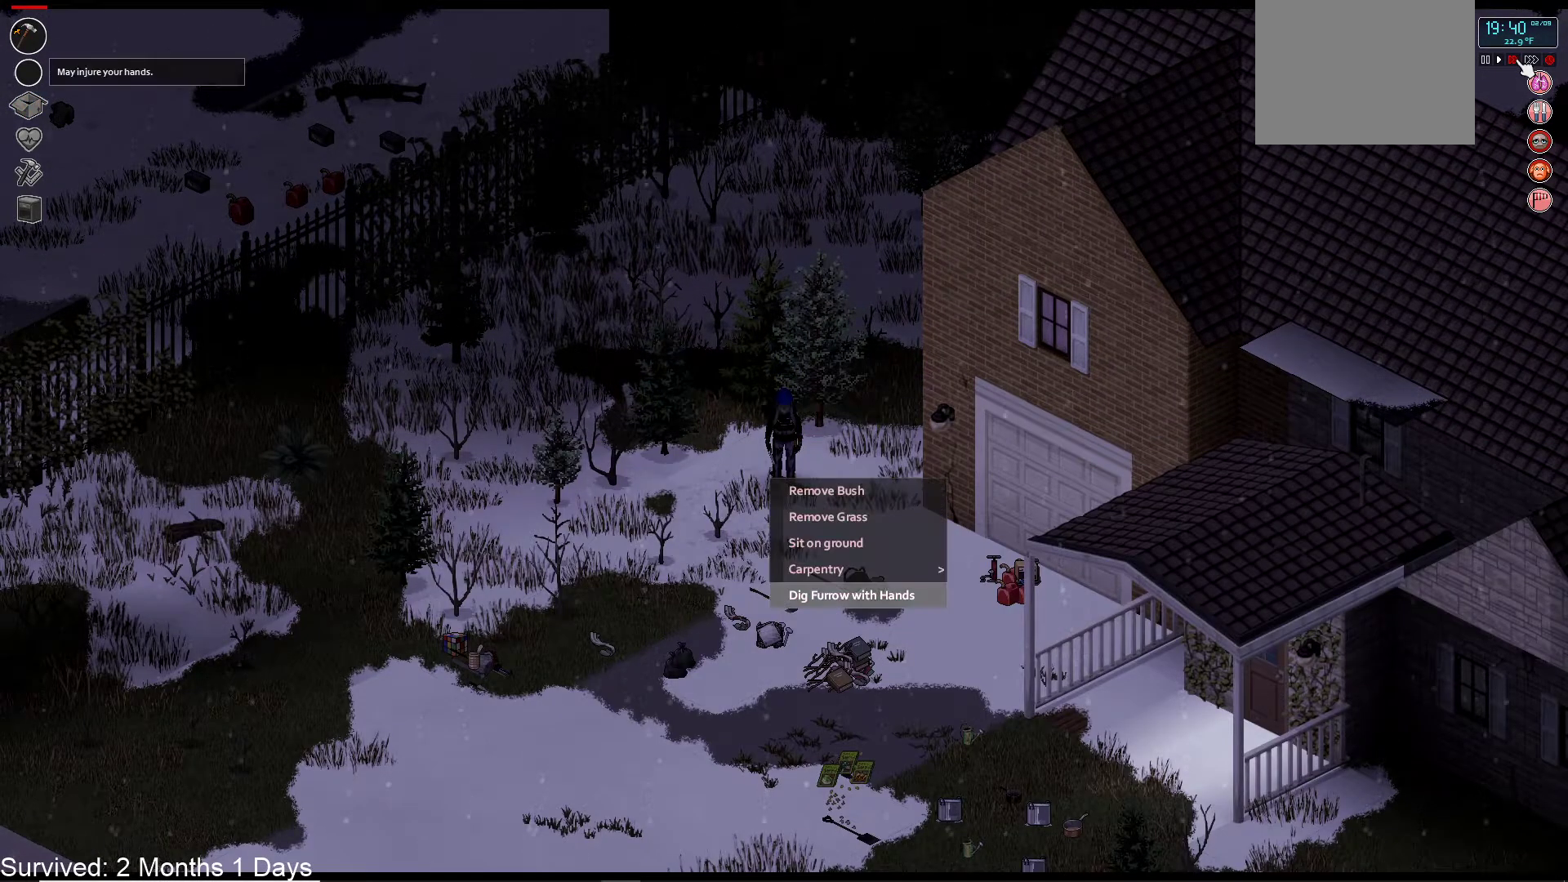
{"buttons": [], "left_stick": "center", "right_stick": "center", "events": [[33, "DPAD_UP", "down"], [133, "DPAD_UP", "up"], [350, "DPAD_RIGHT", "down"], [483, "DPAD_RIGHT", "up"]]}
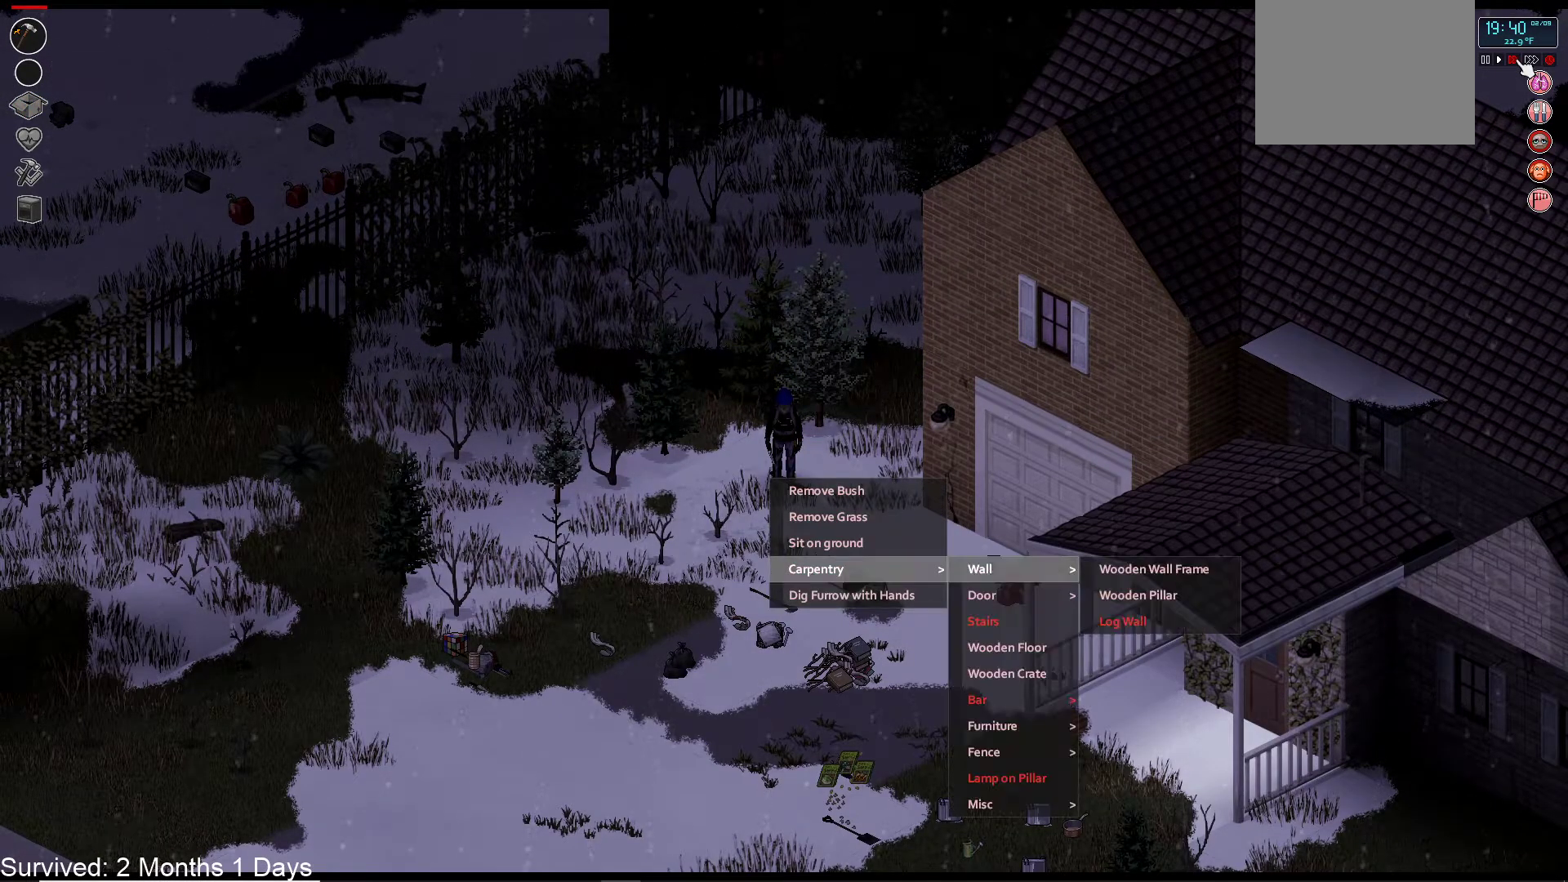
{"buttons": ["DPAD_DOWN"], "left_stick": "center", "right_stick": "center", "events": [[250, "DPAD_DOWN", "down"], [367, "DPAD_DOWN", "up"], [467, "DPAD_DOWN", "down"]]}
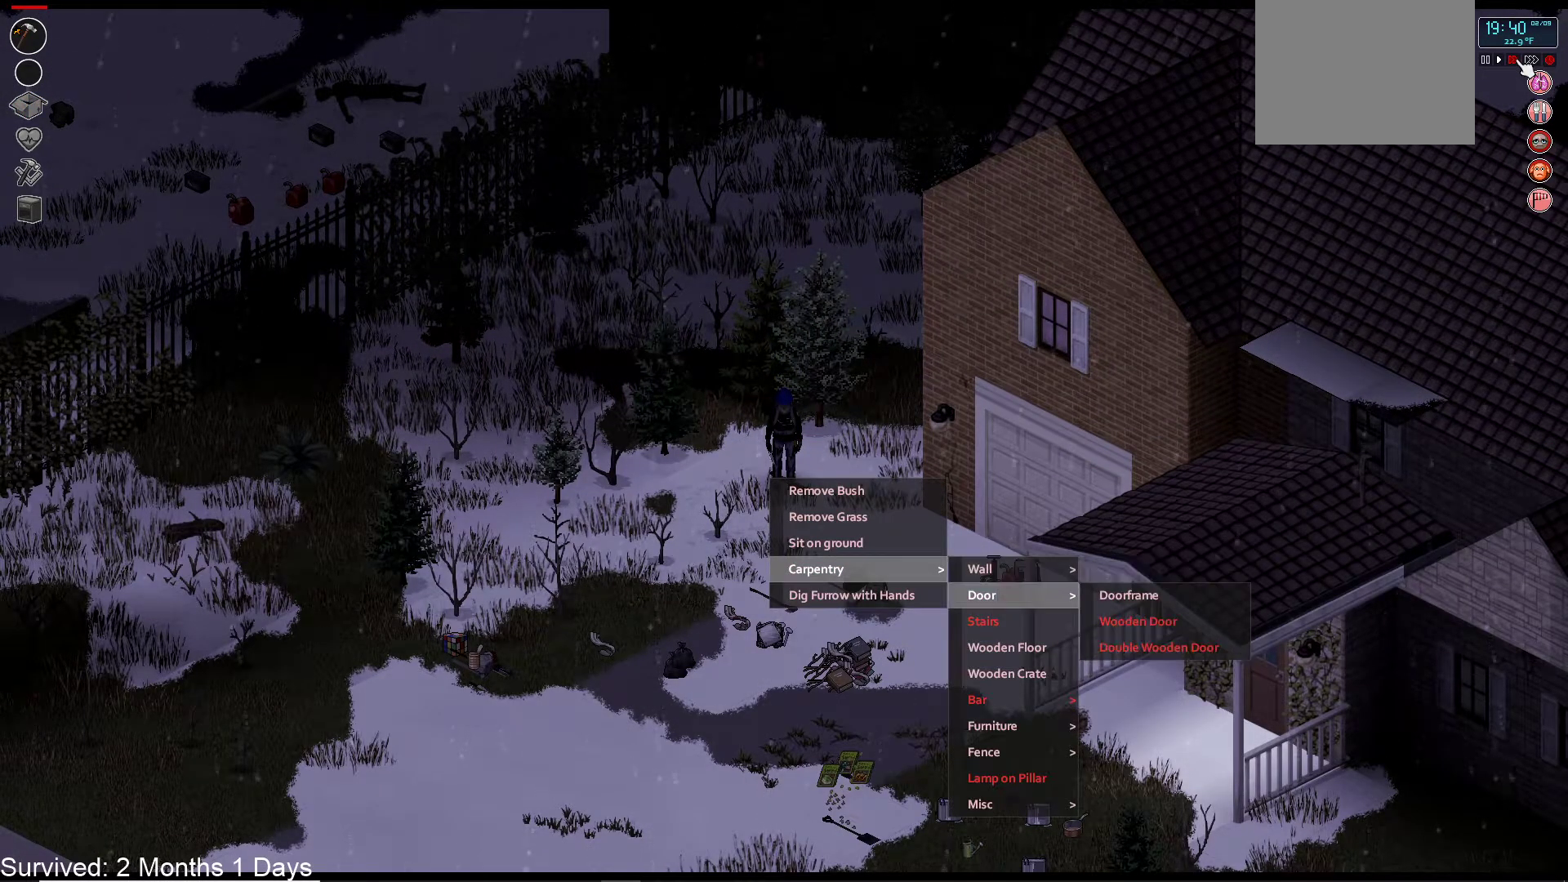
{"buttons": ["DPAD_DOWN"], "left_stick": "center", "right_stick": "center", "events": [[50, "DPAD_DOWN", "up"], [133, "DPAD_DOWN", "down"], [233, "DPAD_DOWN", "up"], [300, "DPAD_DOWN", "down"], [400, "DPAD_DOWN", "up"], [467, "DPAD_DOWN", "down"]]}
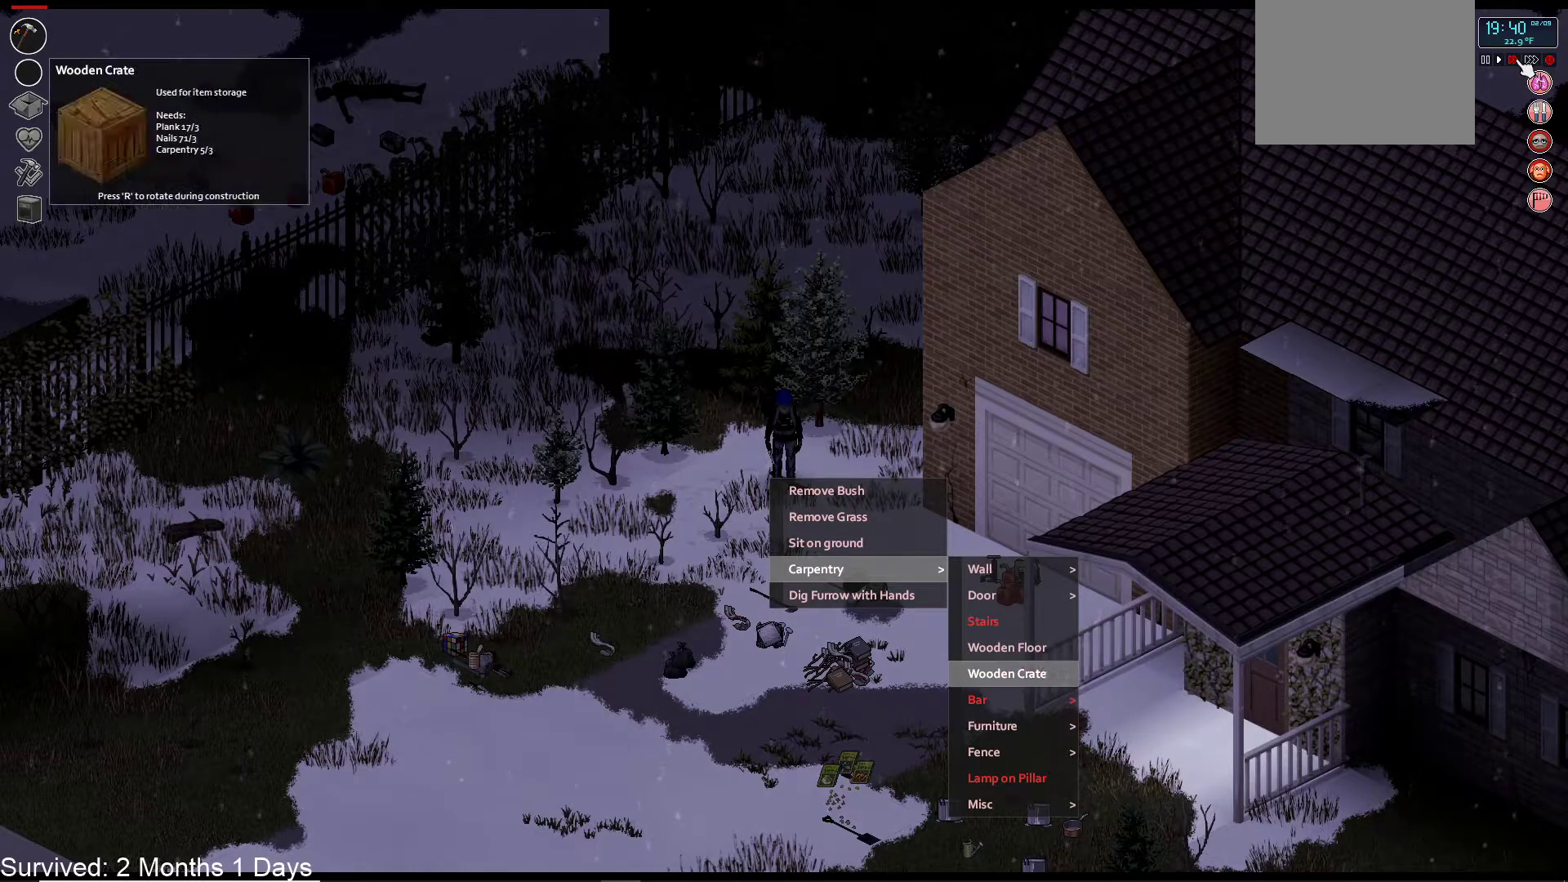
{"buttons": ["DPAD_DOWN"], "left_stick": "center", "right_stick": "center", "events": [[67, "DPAD_DOWN", "up"], [133, "DPAD_DOWN", "down"], [267, "DPAD_DOWN", "up"], [417, "DPAD_DOWN", "down"]]}
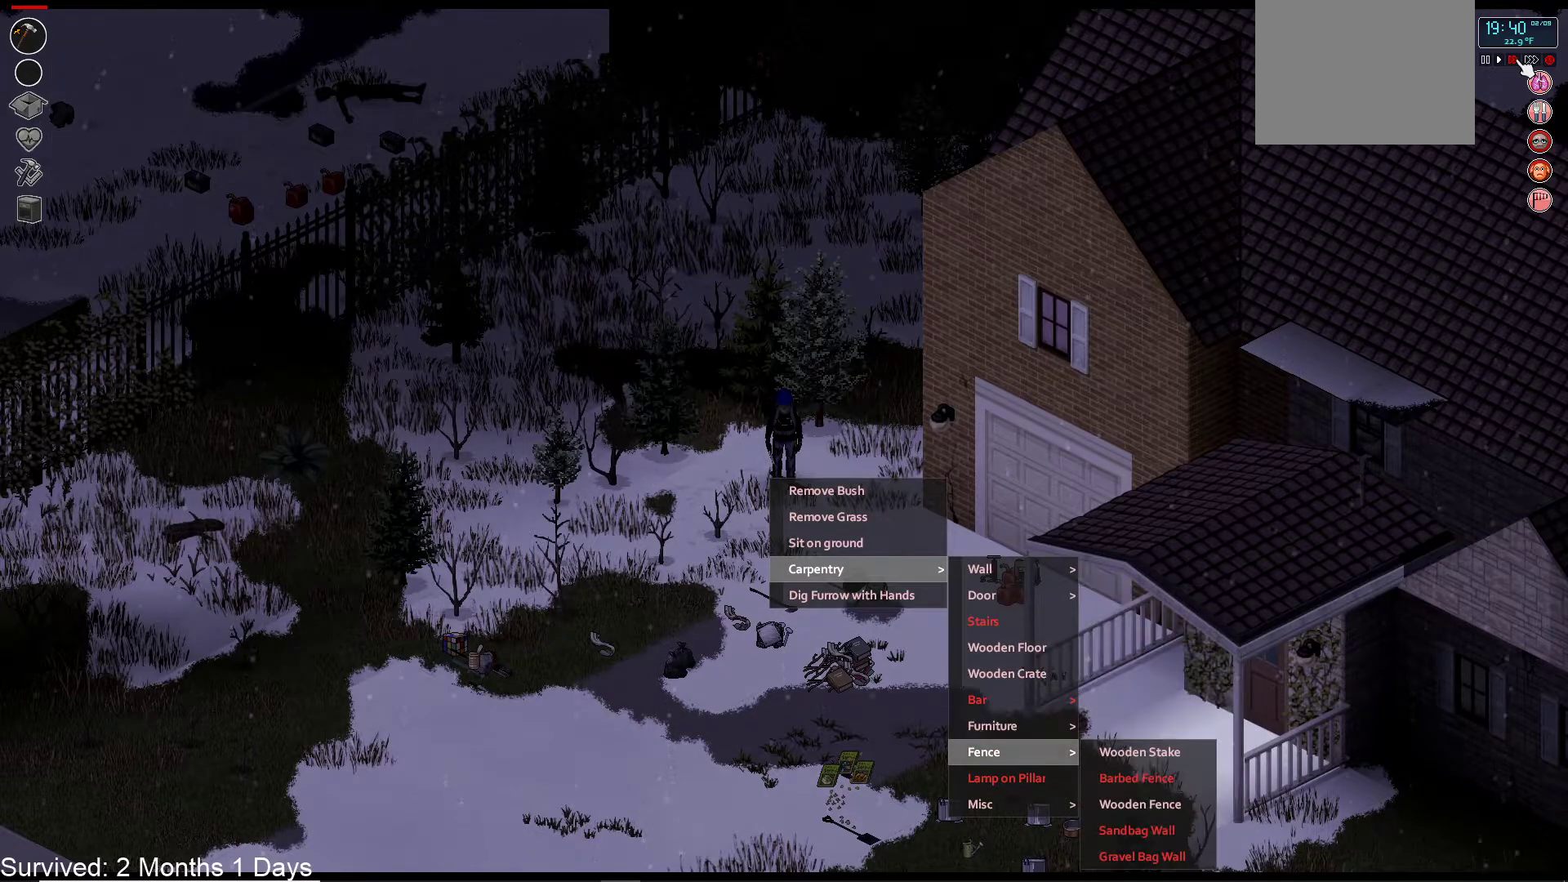
{"buttons": [], "left_stick": "center", "right_stick": "center", "events": [[17, "DPAD_DOWN", "up"], [300, "DPAD_DOWN", "down"], [417, "DPAD_DOWN", "up"]]}
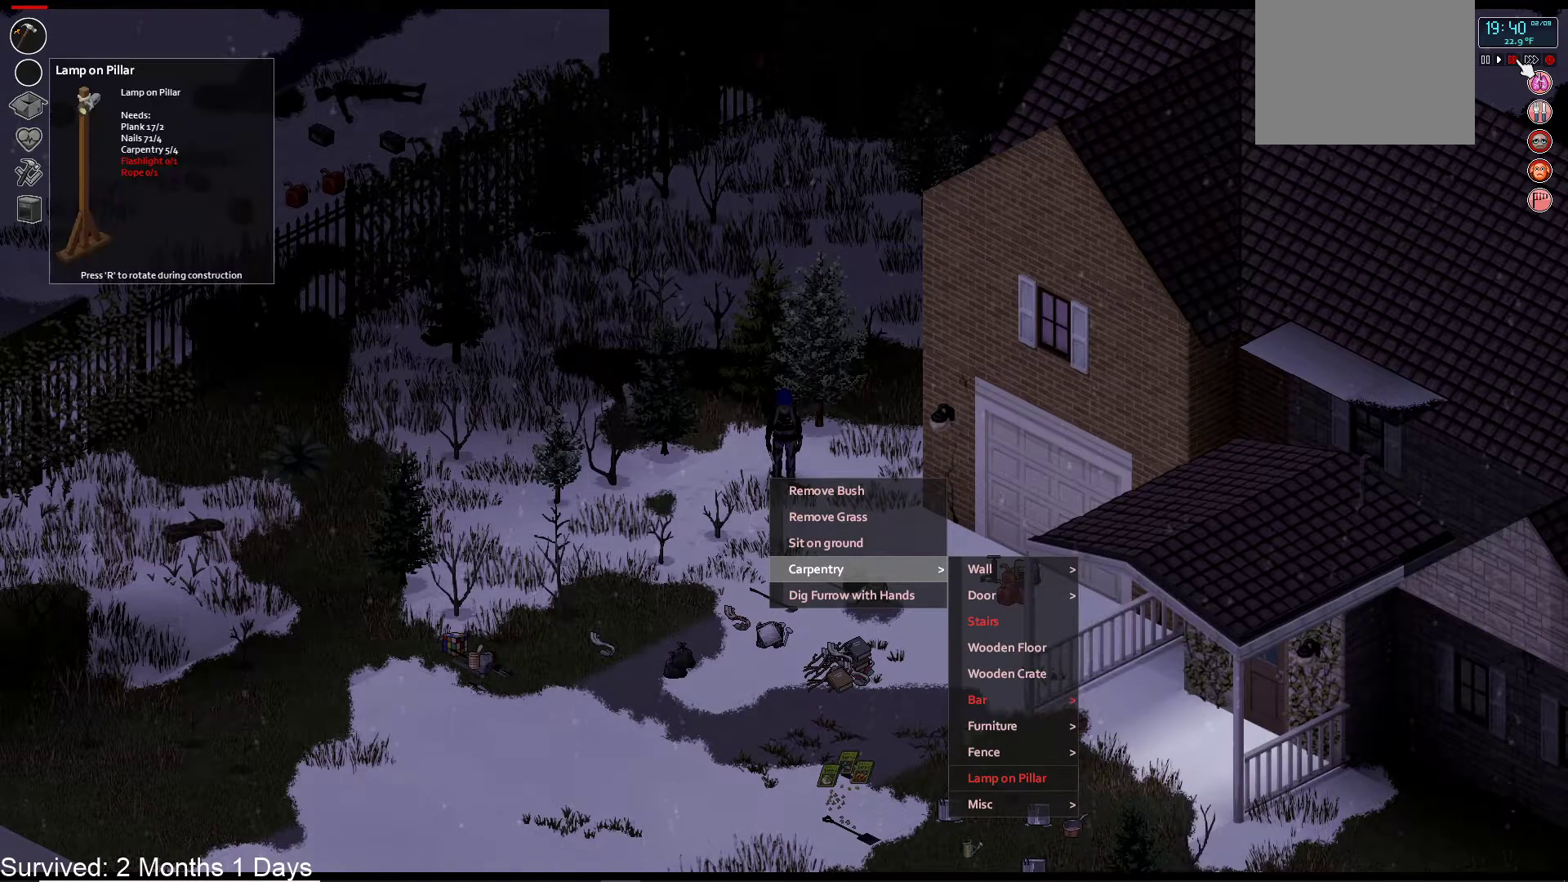
{"buttons": [], "left_stick": "center", "right_stick": "center", "events": [[83, "DPAD_DOWN", "down"], [200, "DPAD_DOWN", "up"]]}
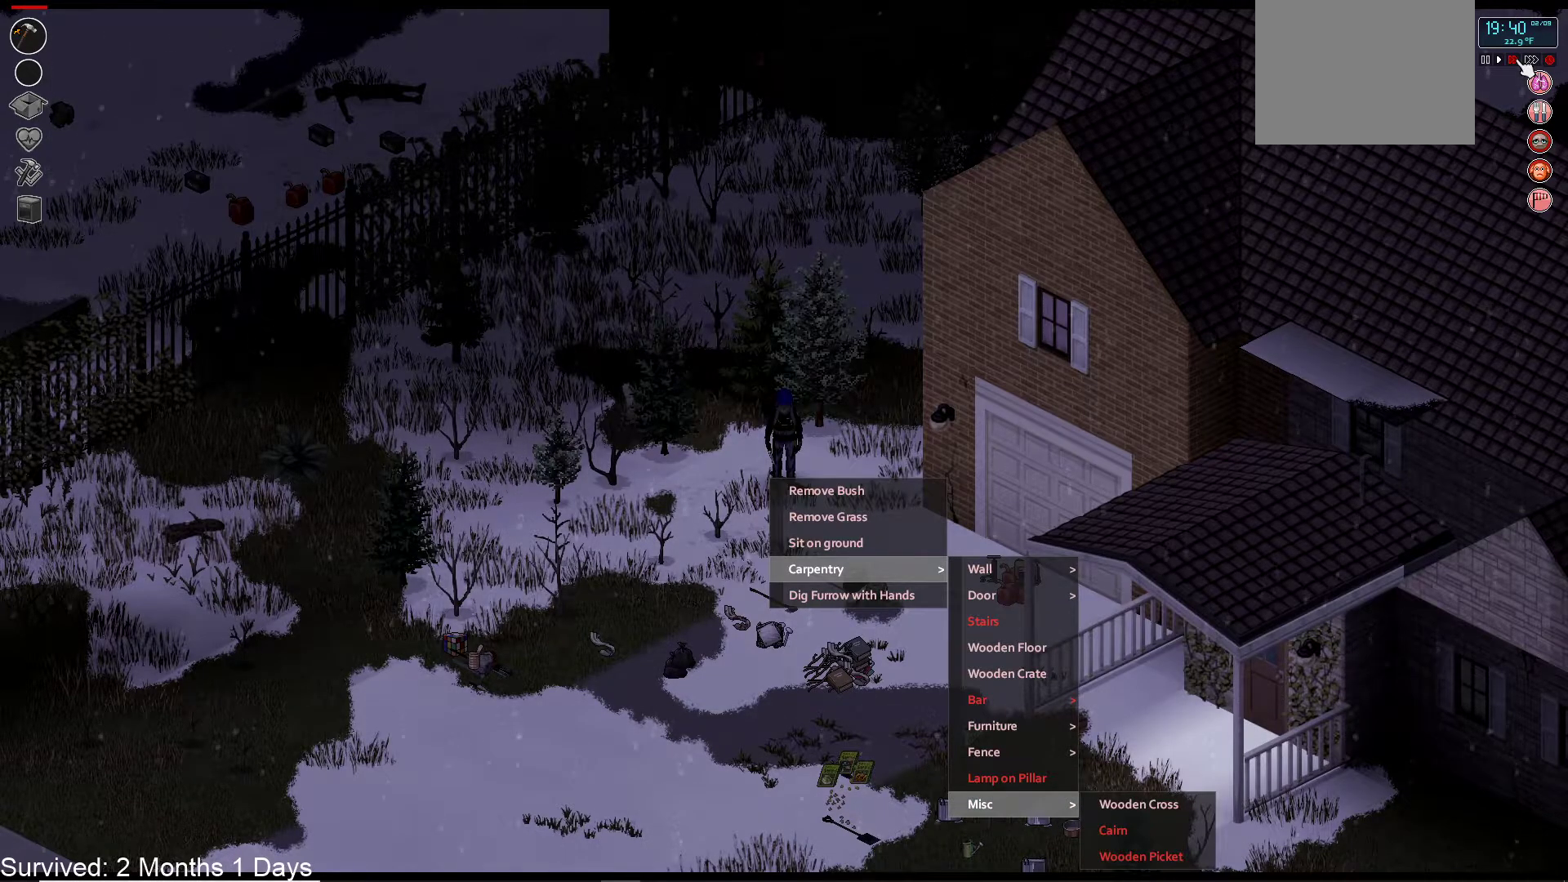
{"buttons": [], "left_stick": "center", "right_stick": "center", "events": [[200, "DPAD_RIGHT", "down"], [300, "DPAD_RIGHT", "up"]]}
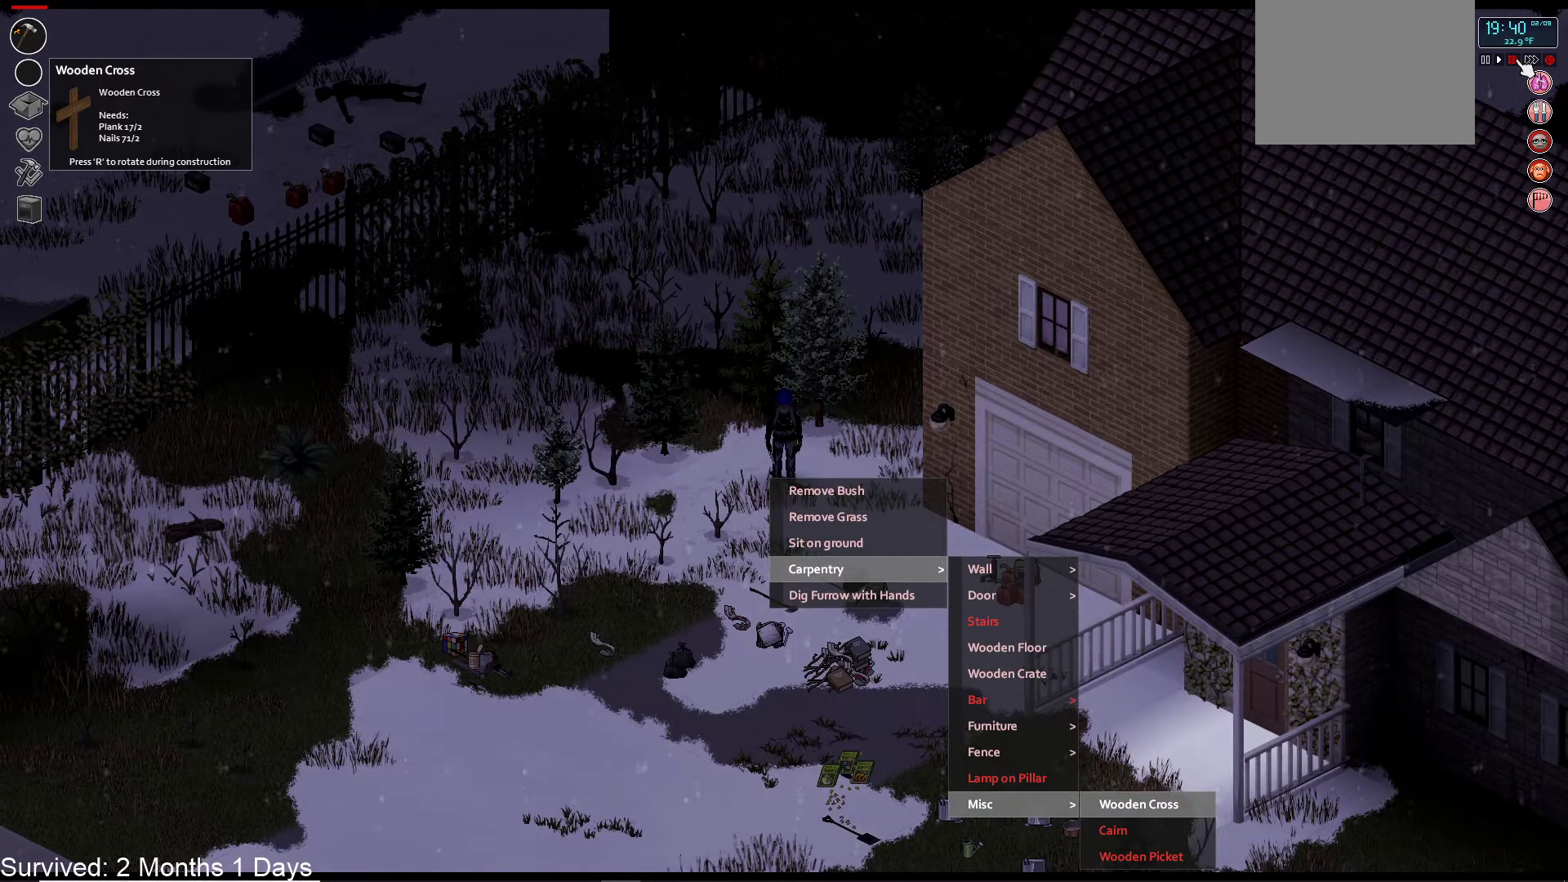
{"buttons": [], "left_stick": "center", "right_stick": "center", "events": [[17, "DPAD_DOWN", "down"], [117, "DPAD_DOWN", "up"], [200, "DPAD_DOWN", "down"], [317, "DPAD_DOWN", "up"], [383, "DPAD_DOWN", "down"], [483, "DPAD_DOWN", "up"]]}
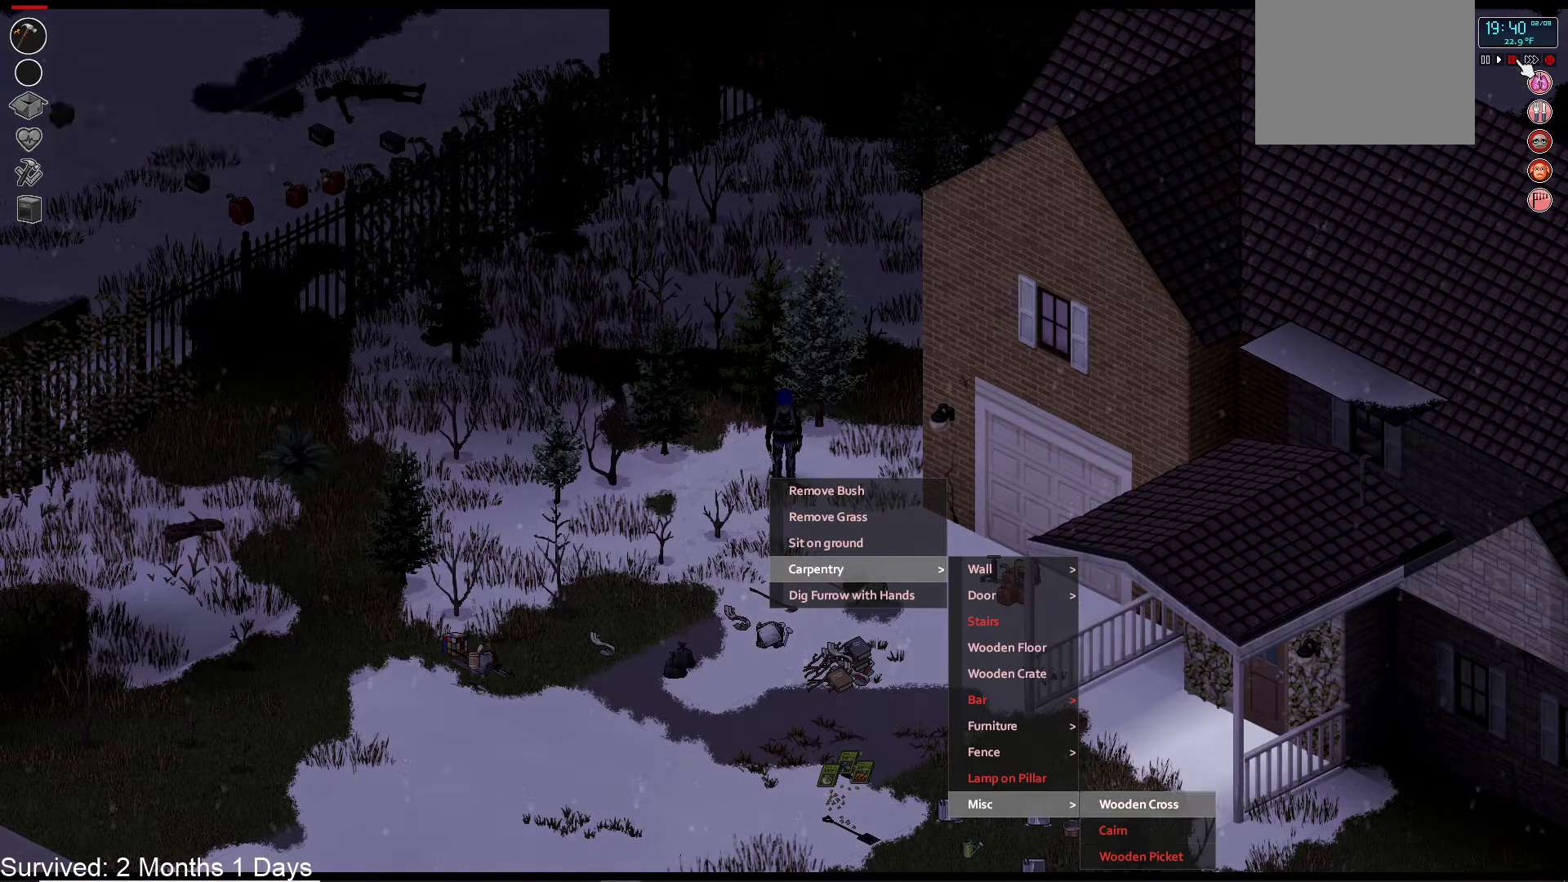
{"buttons": ["DPAD_LEFT"], "left_stick": "center", "right_stick": "center", "events": [[400, "DPAD_LEFT", "down"]]}
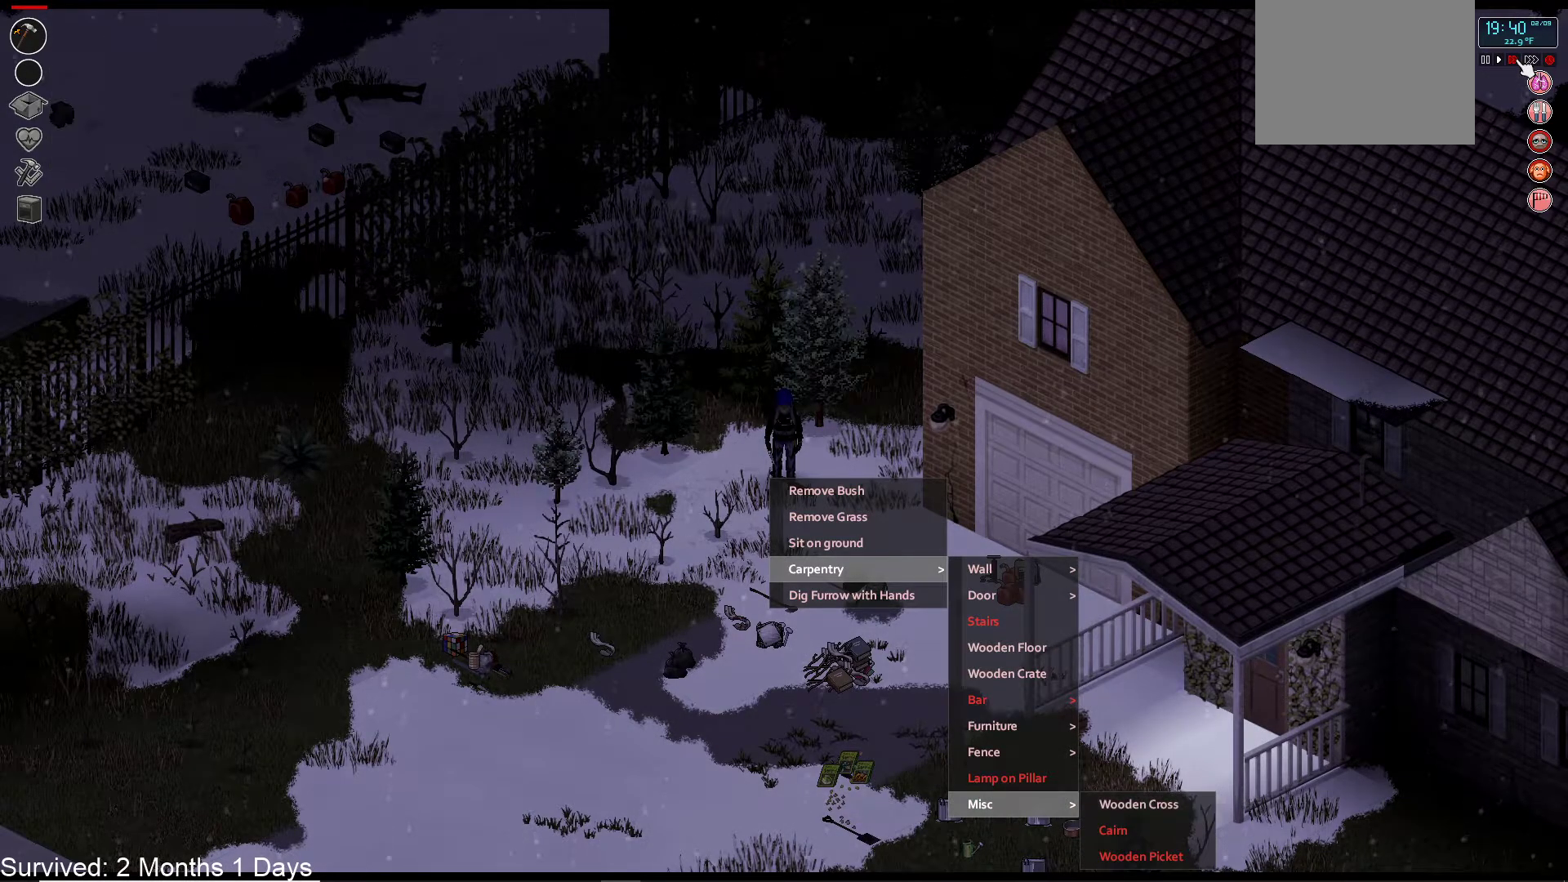
{"buttons": [], "left_stick": "center", "right_stick": "center", "events": [[17, "DPAD_LEFT", "up"], [300, "DPAD_UP", "down"], [400, "DPAD_UP", "up"]]}
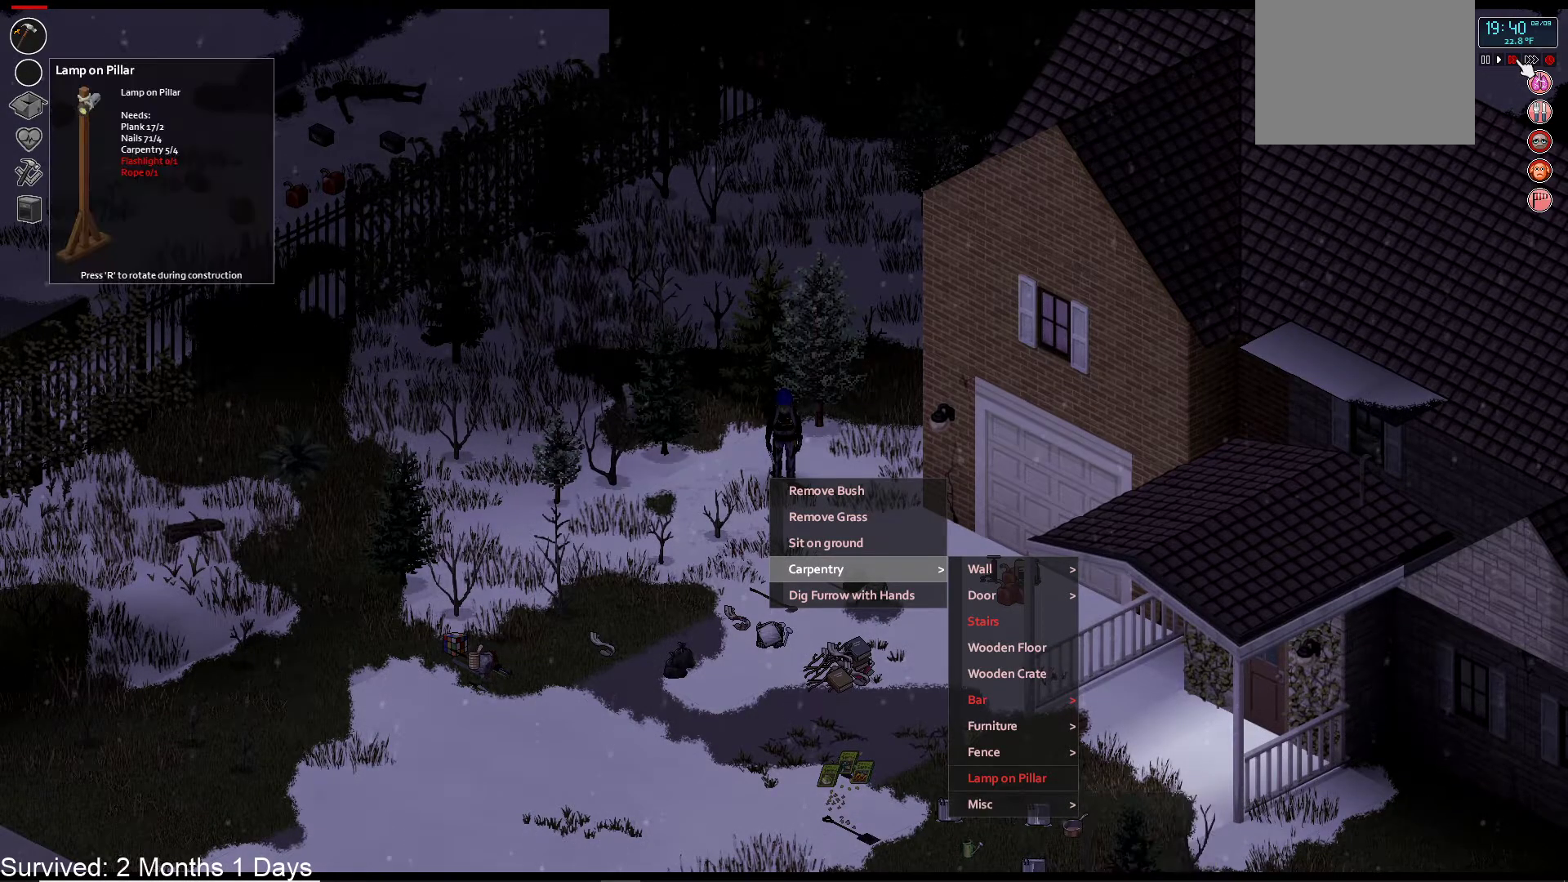
{"buttons": [], "left_stick": "center", "right_stick": "center", "events": [[150, "DPAD_UP", "down"], [267, "DPAD_UP", "up"]]}
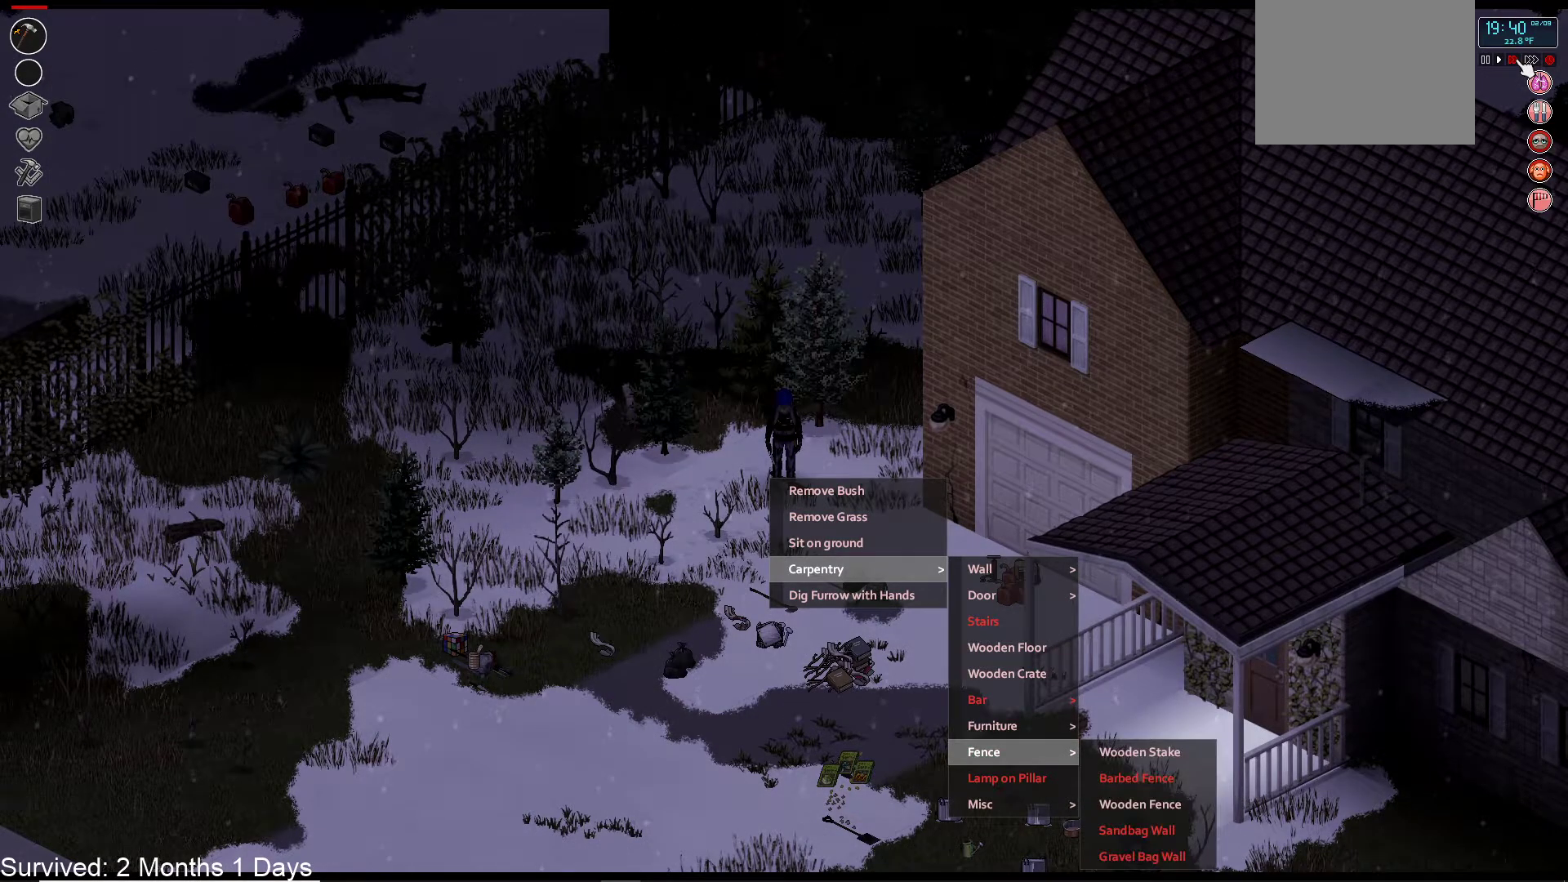
{"buttons": ["DPAD_DOWN"], "left_stick": "center", "right_stick": "center", "events": [[117, "DPAD_RIGHT", "down"], [217, "DPAD_RIGHT", "up"], [433, "DPAD_DOWN", "down"]]}
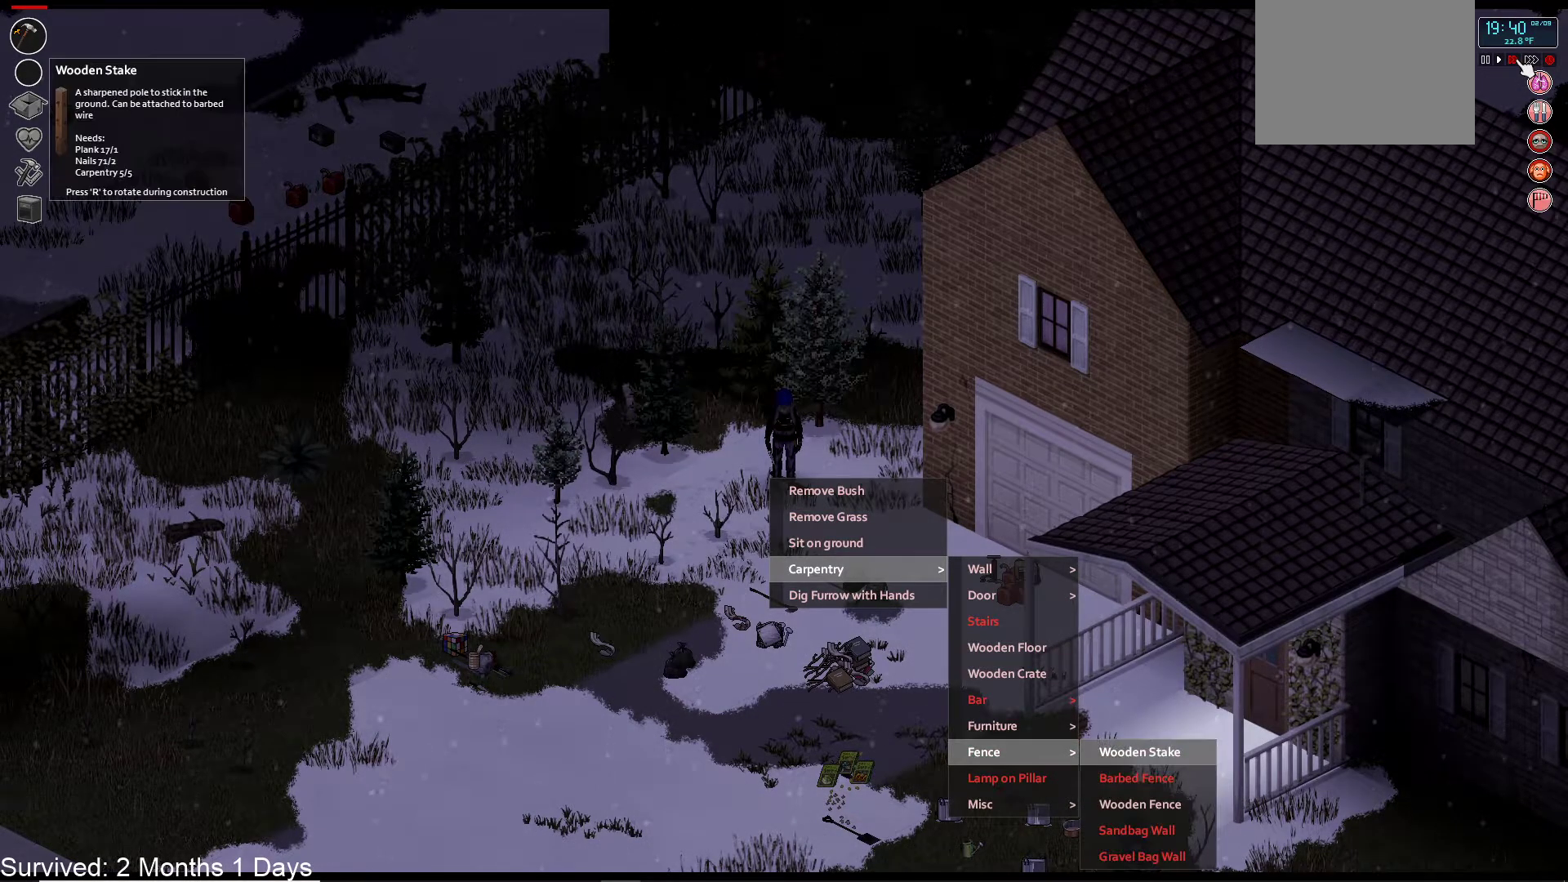
{"buttons": ["DPAD_LEFT"], "left_stick": "center", "right_stick": "center", "events": [[50, "DPAD_DOWN", "up"], [400, "DPAD_LEFT", "down"]]}
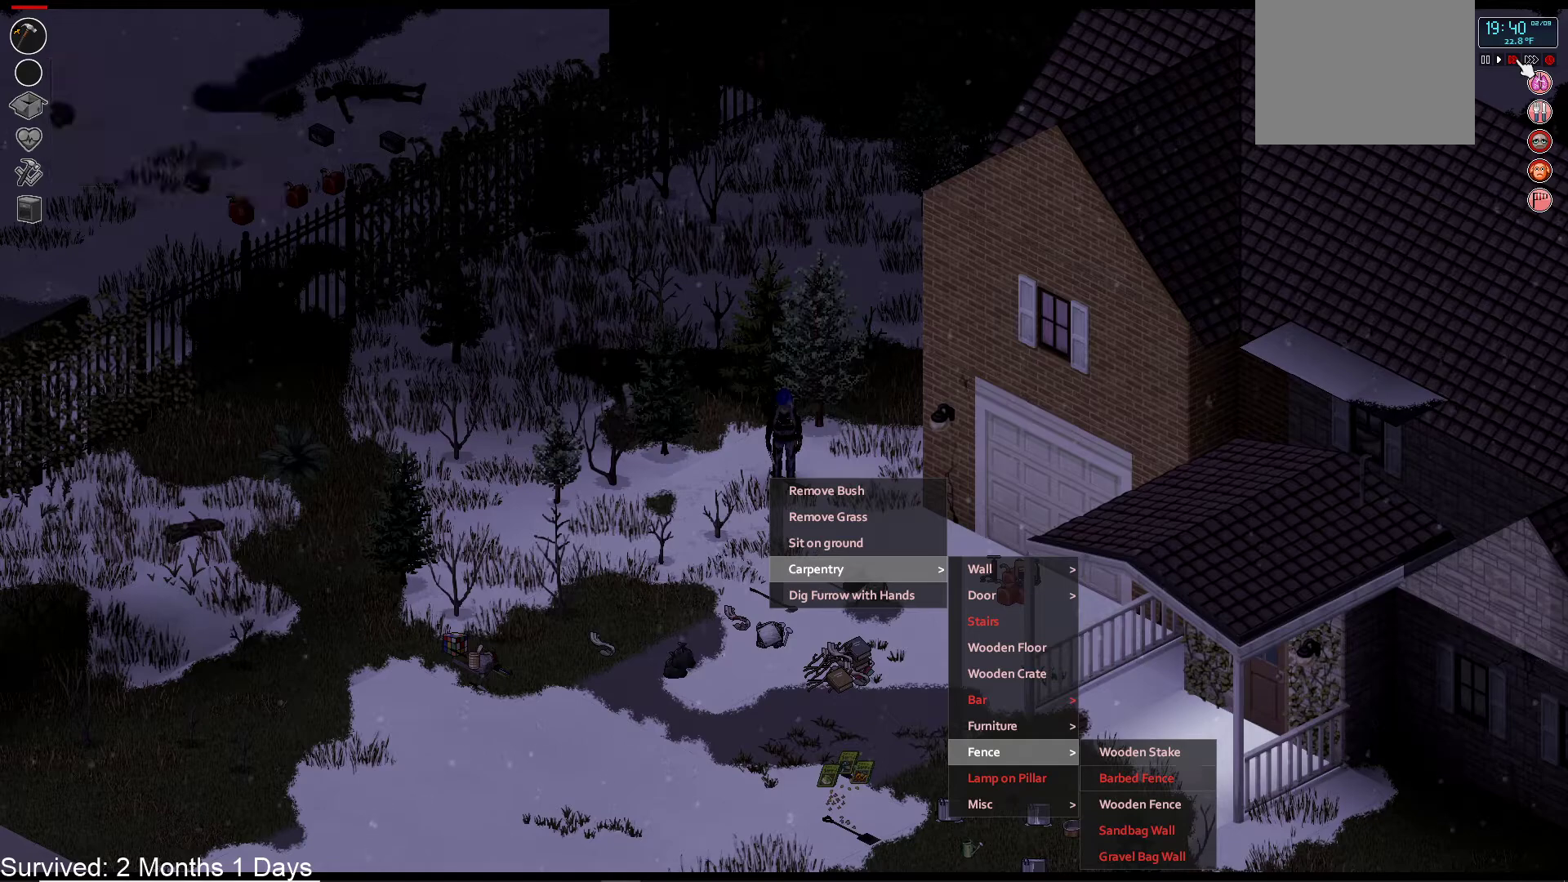
{"buttons": [], "left_stick": "center", "right_stick": "center", "events": [[17, "DPAD_LEFT", "up"]]}
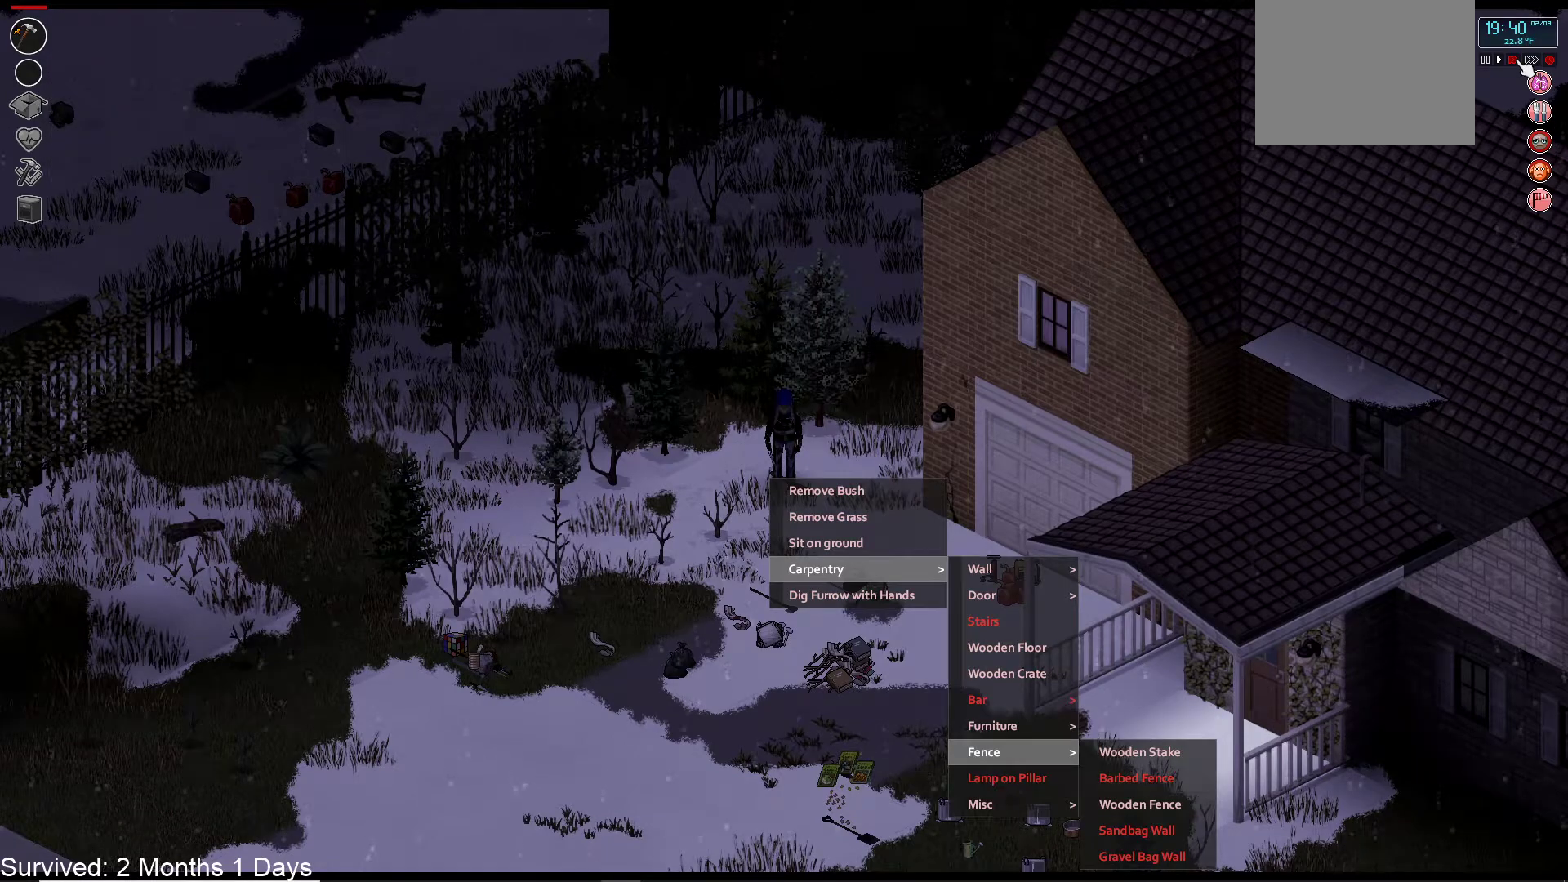
{"buttons": [], "left_stick": "center", "right_stick": "center", "events": [[333, "DPAD_UP", "down"], [433, "DPAD_UP", "up"]]}
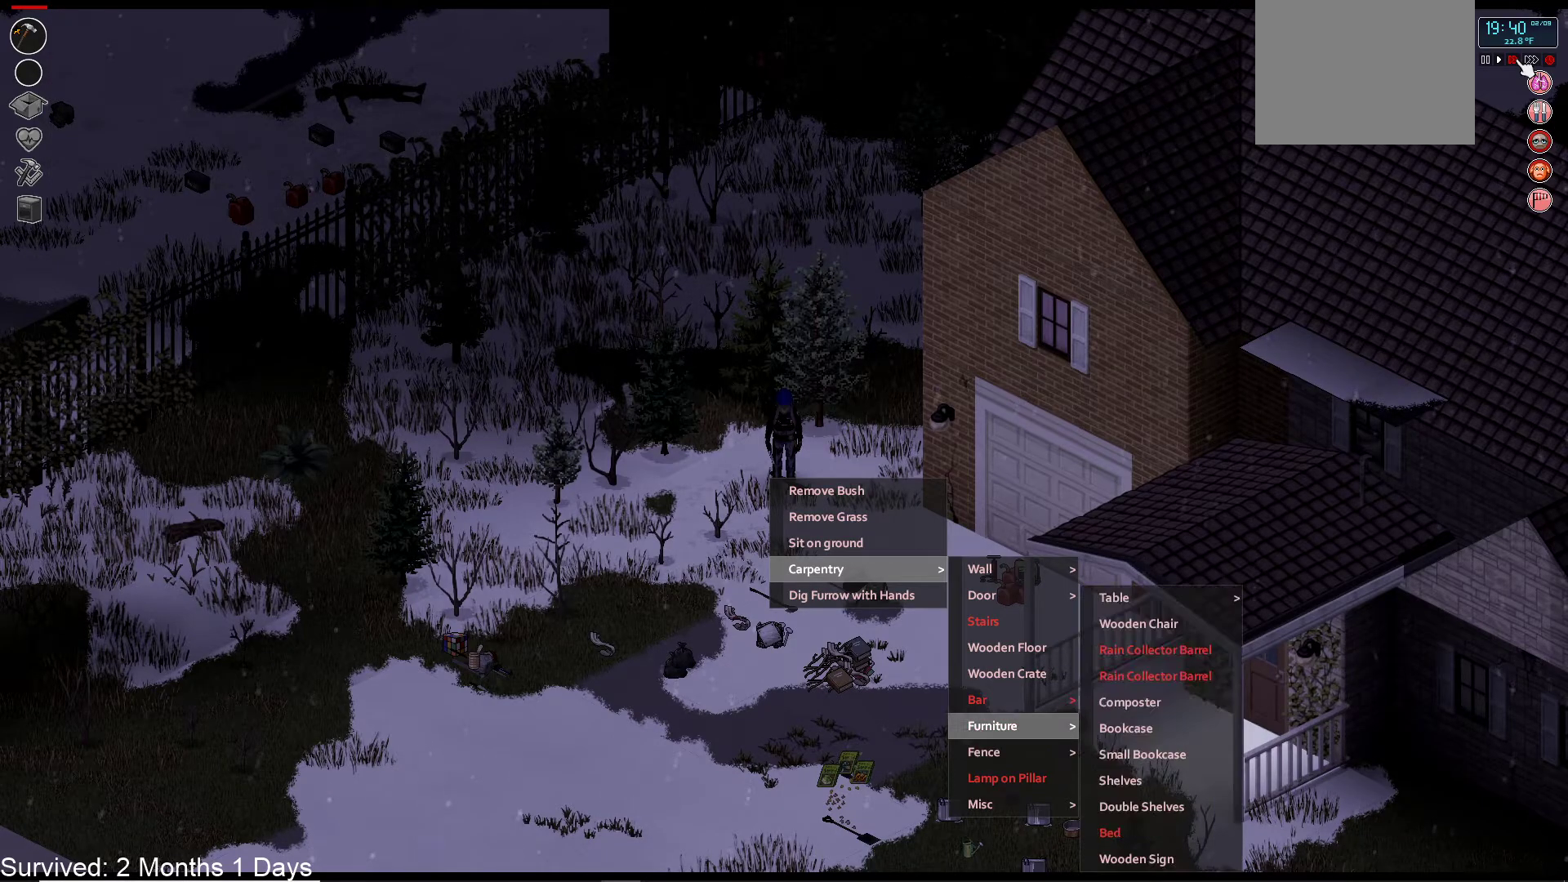
{"buttons": [], "left_stick": "center", "right_stick": "center", "events": []}
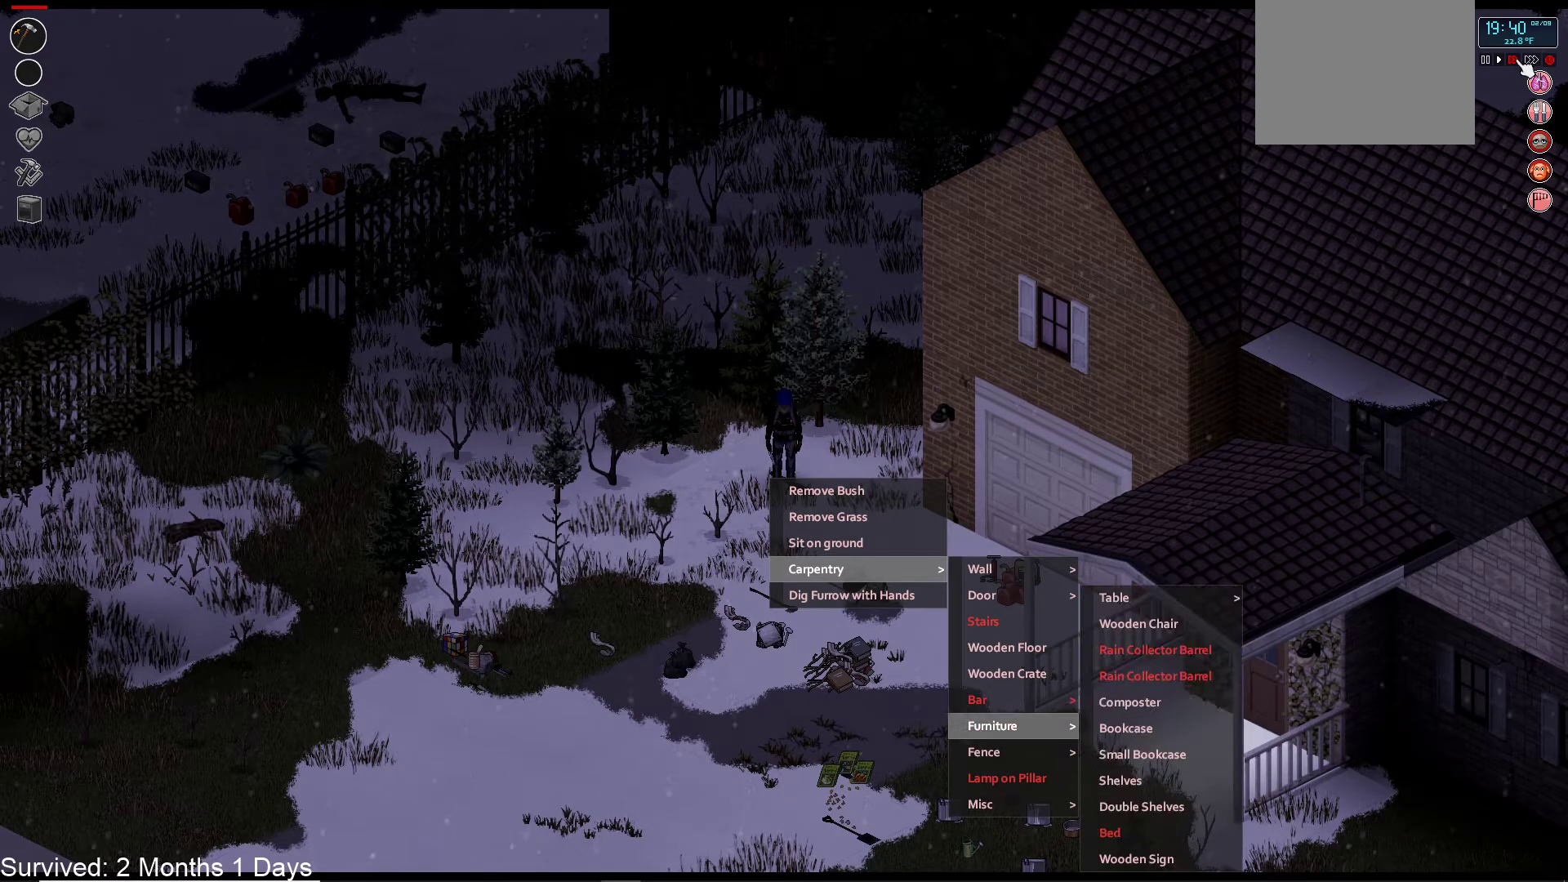
{"buttons": [], "left_stick": "center", "right_stick": "center", "events": [[100, "DPAD_RIGHT", "down"], [217, "DPAD_RIGHT", "up"]]}
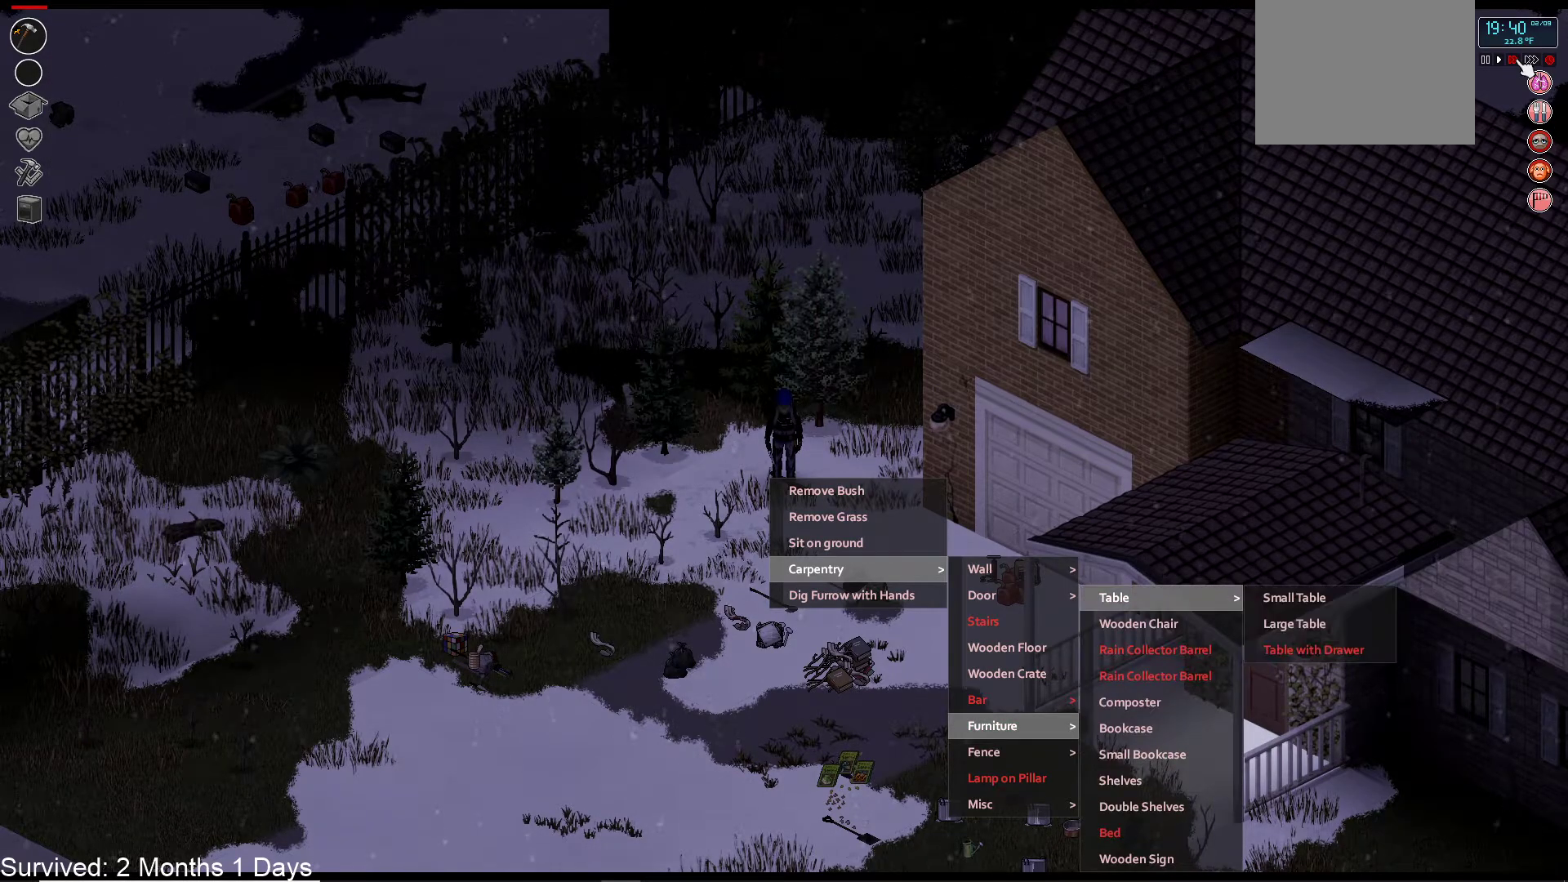
{"buttons": [], "left_stick": "center", "right_stick": "center", "events": [[17, "DPAD_UP", "down"], [117, "DPAD_UP", "up"]]}
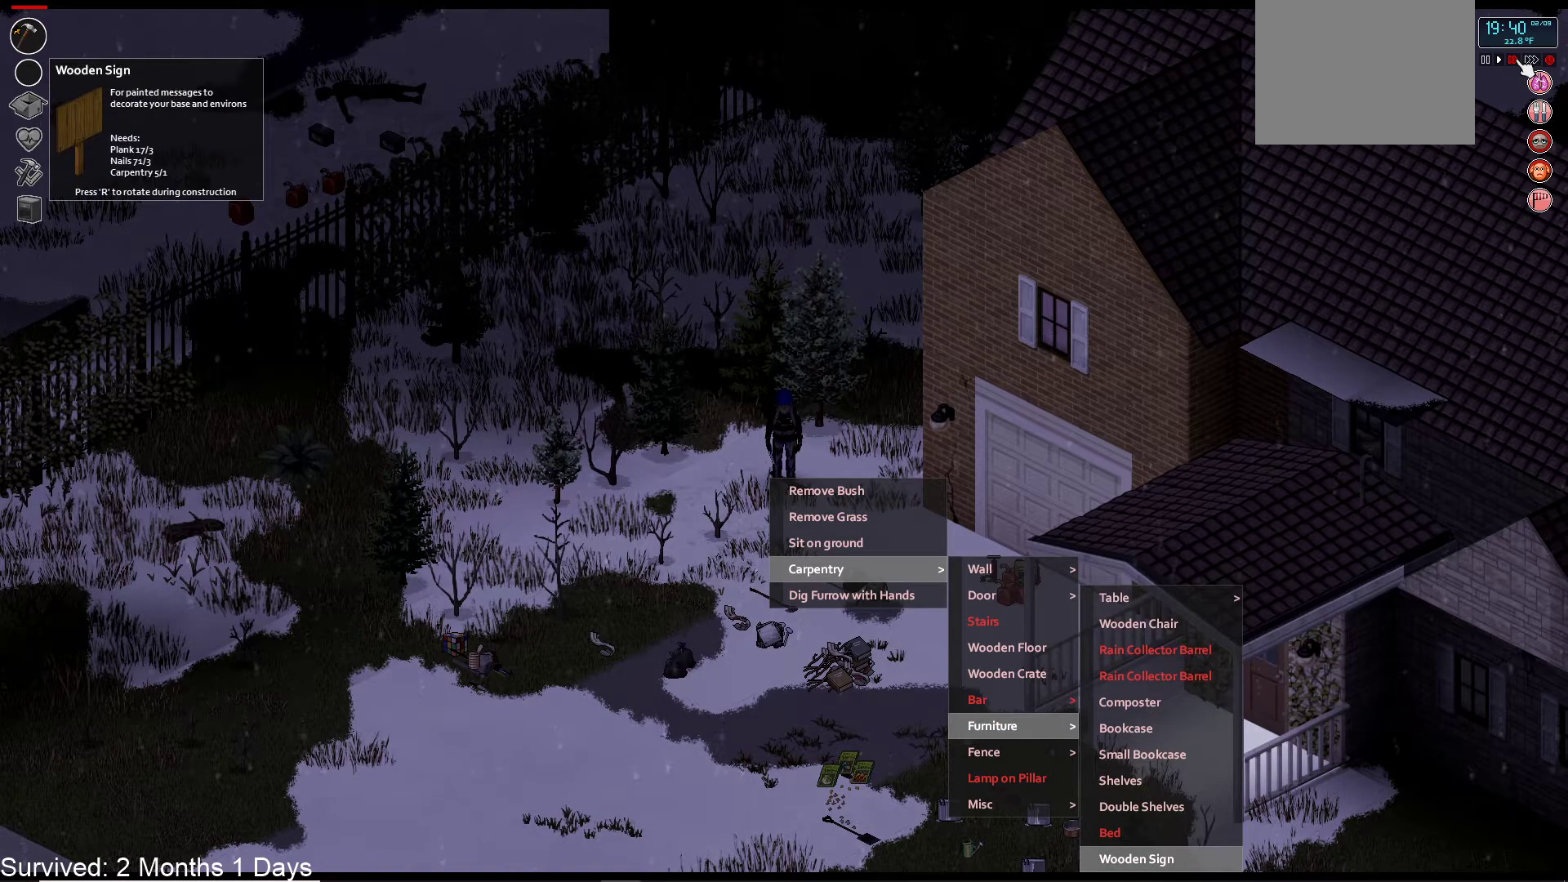
{"buttons": [], "left_stick": "center", "right_stick": "center", "events": [[50, "DPAD_UP", "down"], [133, "DPAD_UP", "up"], [217, "DPAD_UP", "down"], [283, "DPAD_UP", "up"], [367, "DPAD_UP", "down"], [433, "DPAD_UP", "up"]]}
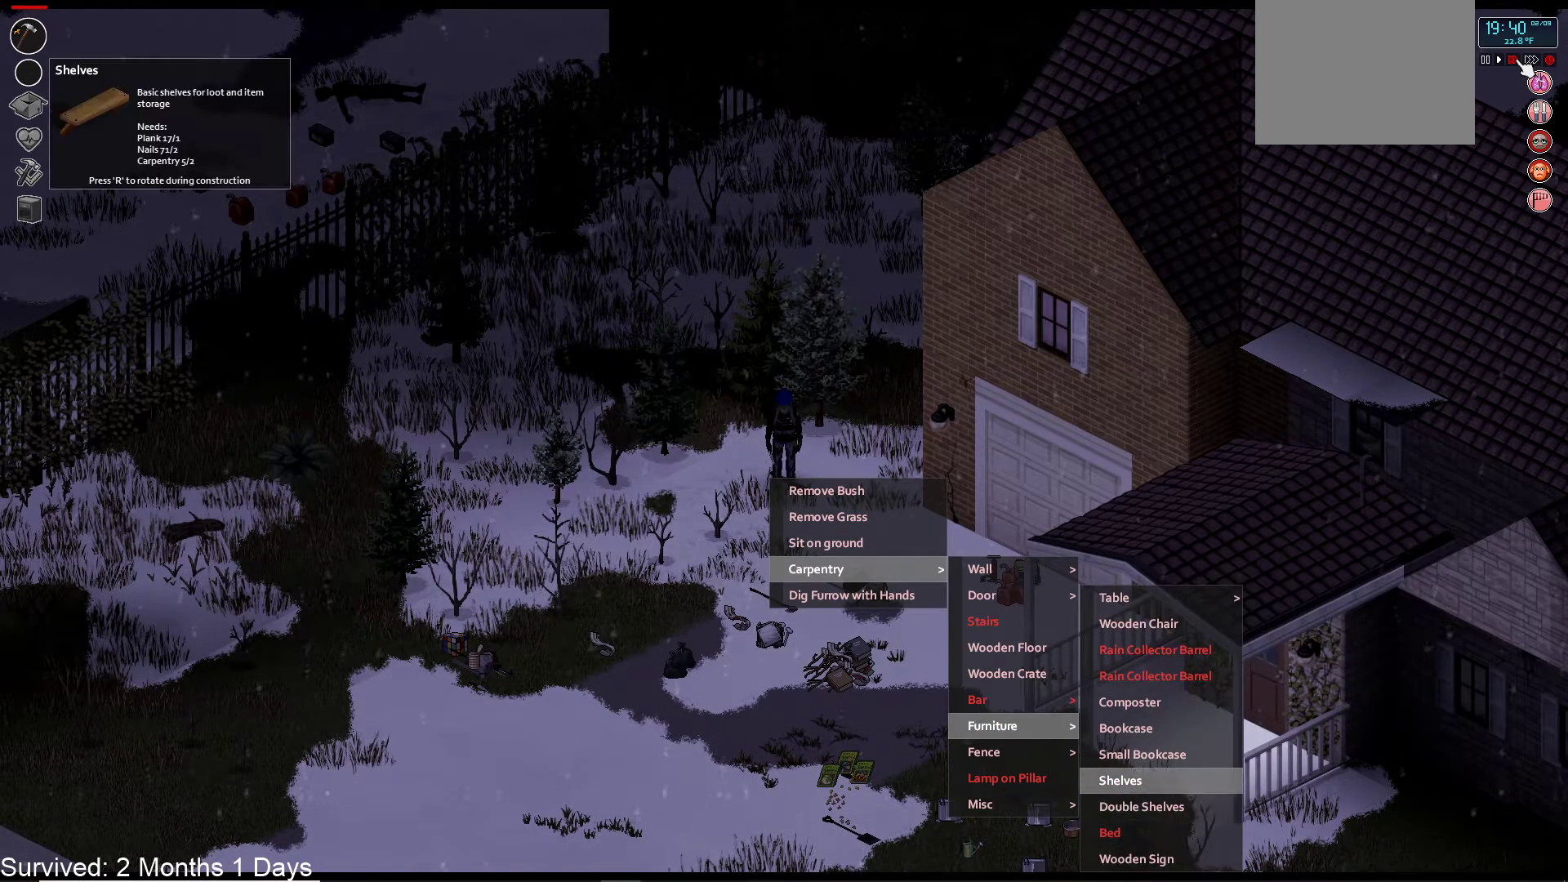
{"buttons": [], "left_stick": "center", "right_stick": "center", "events": [[33, "DPAD_UP", "down"], [100, "DPAD_UP", "up"], [167, "DPAD_UP", "down"], [250, "DPAD_UP", "up"], [350, "DPAD_UP", "down"], [450, "DPAD_UP", "up"]]}
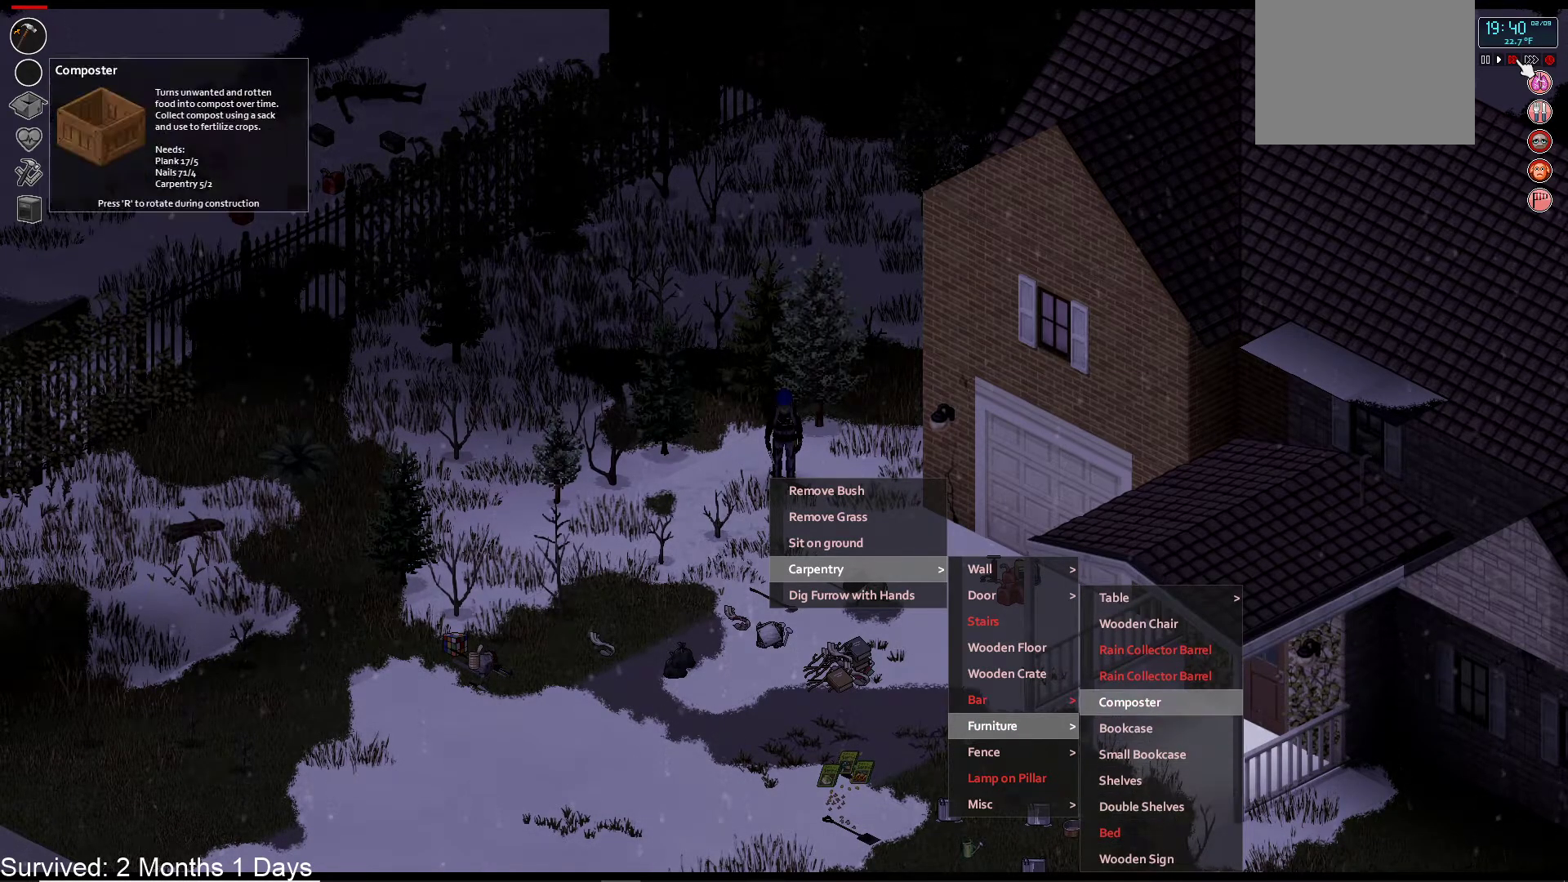
{"buttons": [], "left_stick": "center", "right_stick": "center", "events": []}
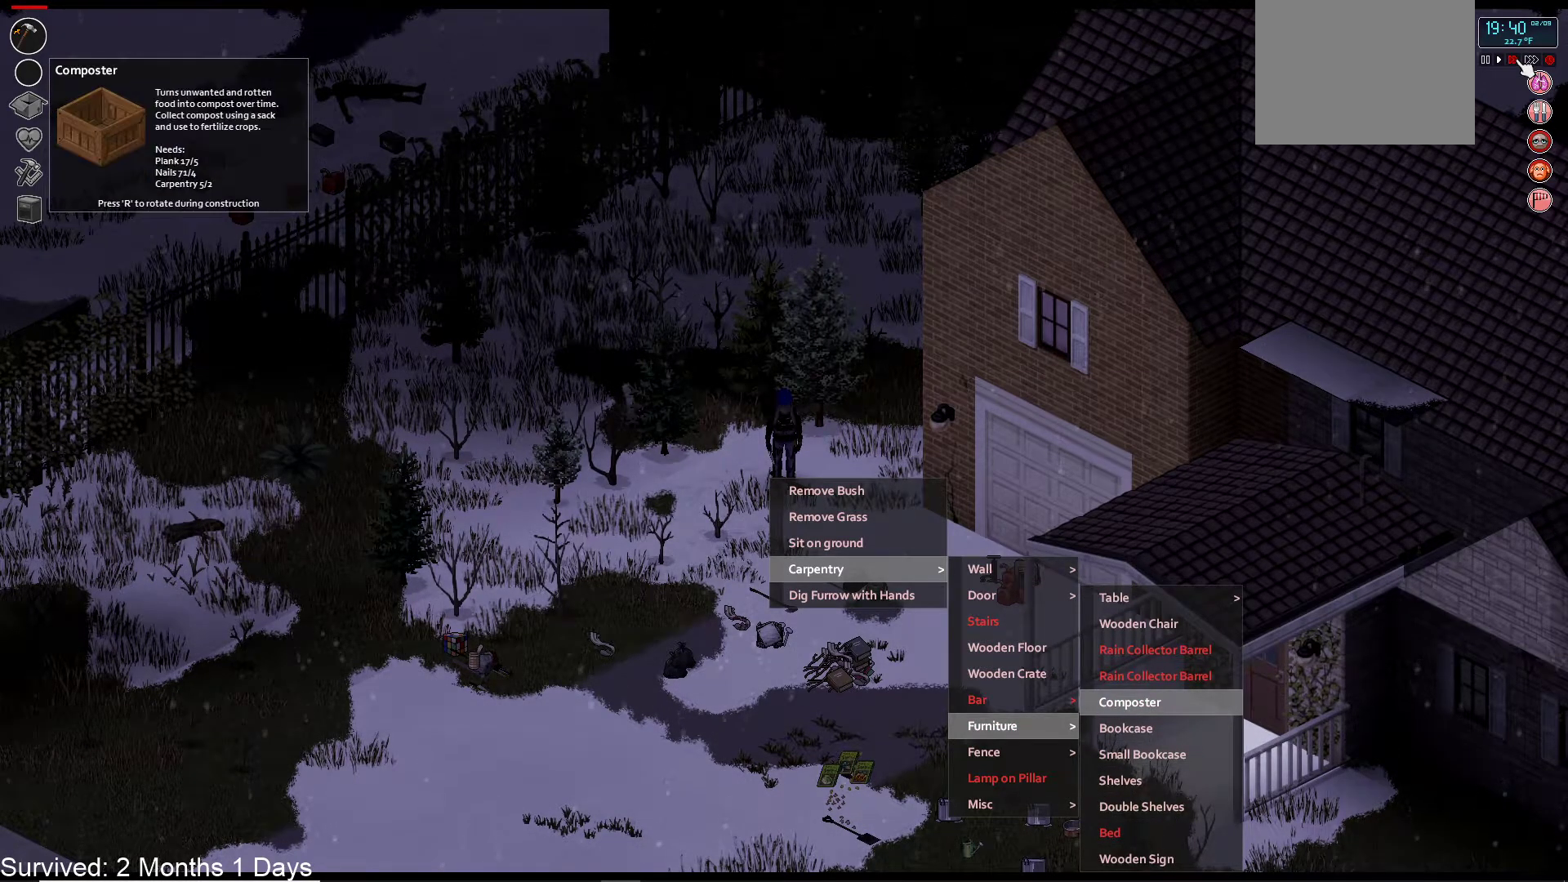
{"buttons": [], "left_stick": "center", "right_stick": "center", "events": []}
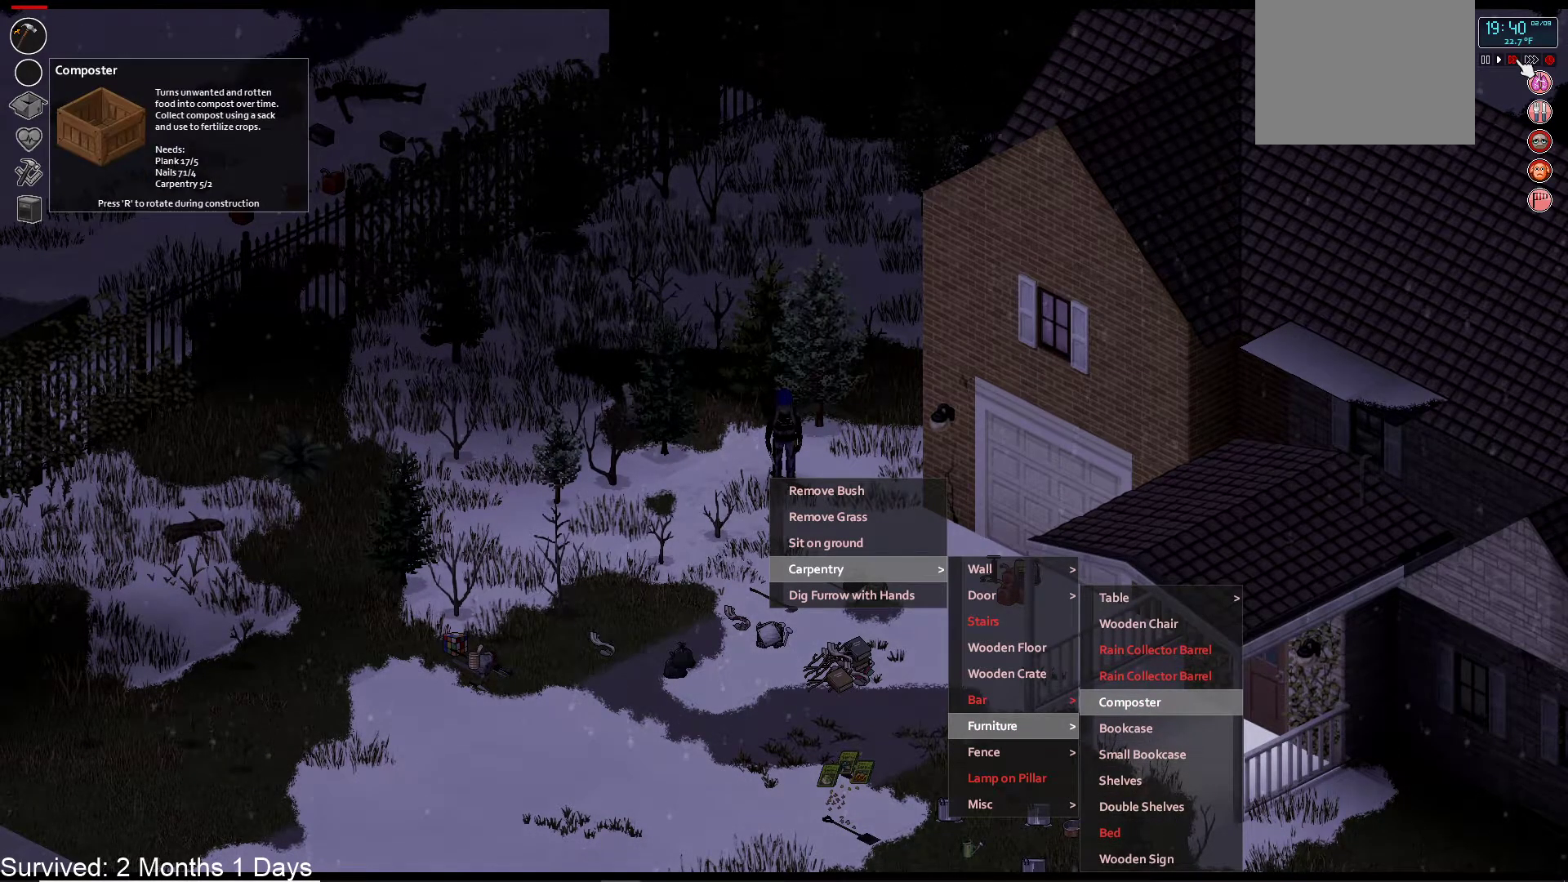
{"buttons": [], "left_stick": "center", "right_stick": "center", "events": []}
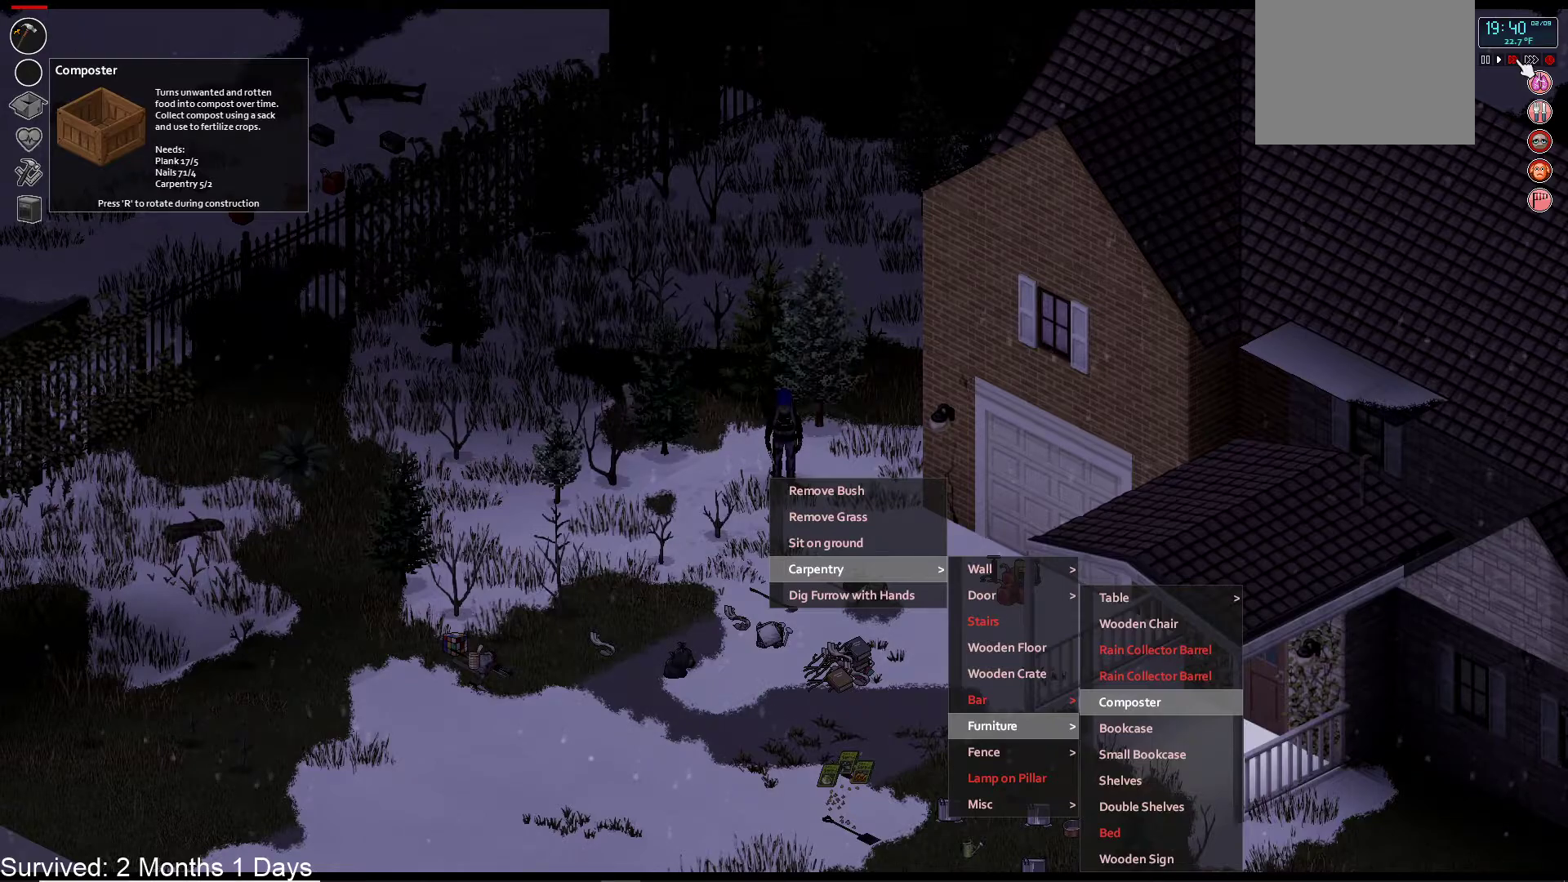
{"buttons": [], "left_stick": "center", "right_stick": "center", "events": []}